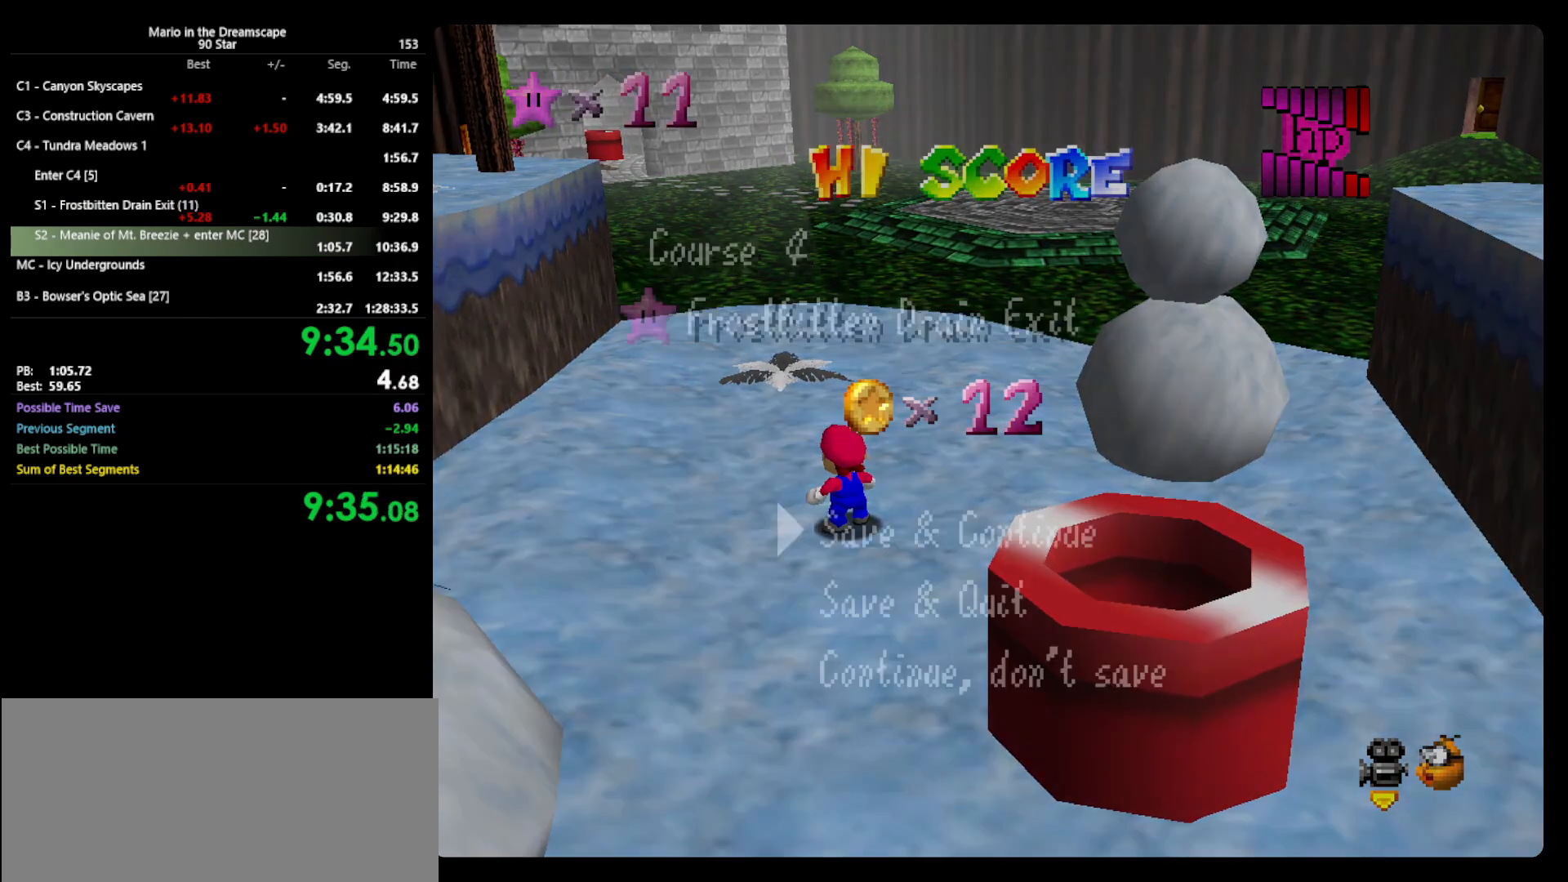
Gameplay with a controller (Nintendo layout); each line is a JSON object with the inputs held at the frame after it. "events" lists button and stick changes between this image and that frame as [ms after this image, input, new state], when the widget could be followed in between. Not read: L3 R3.
{"buttons": [], "left_stick": "down-right", "events": [[300, "A", "down"], [367, "A", "up"], [367, "left_stick", "down-right"]]}
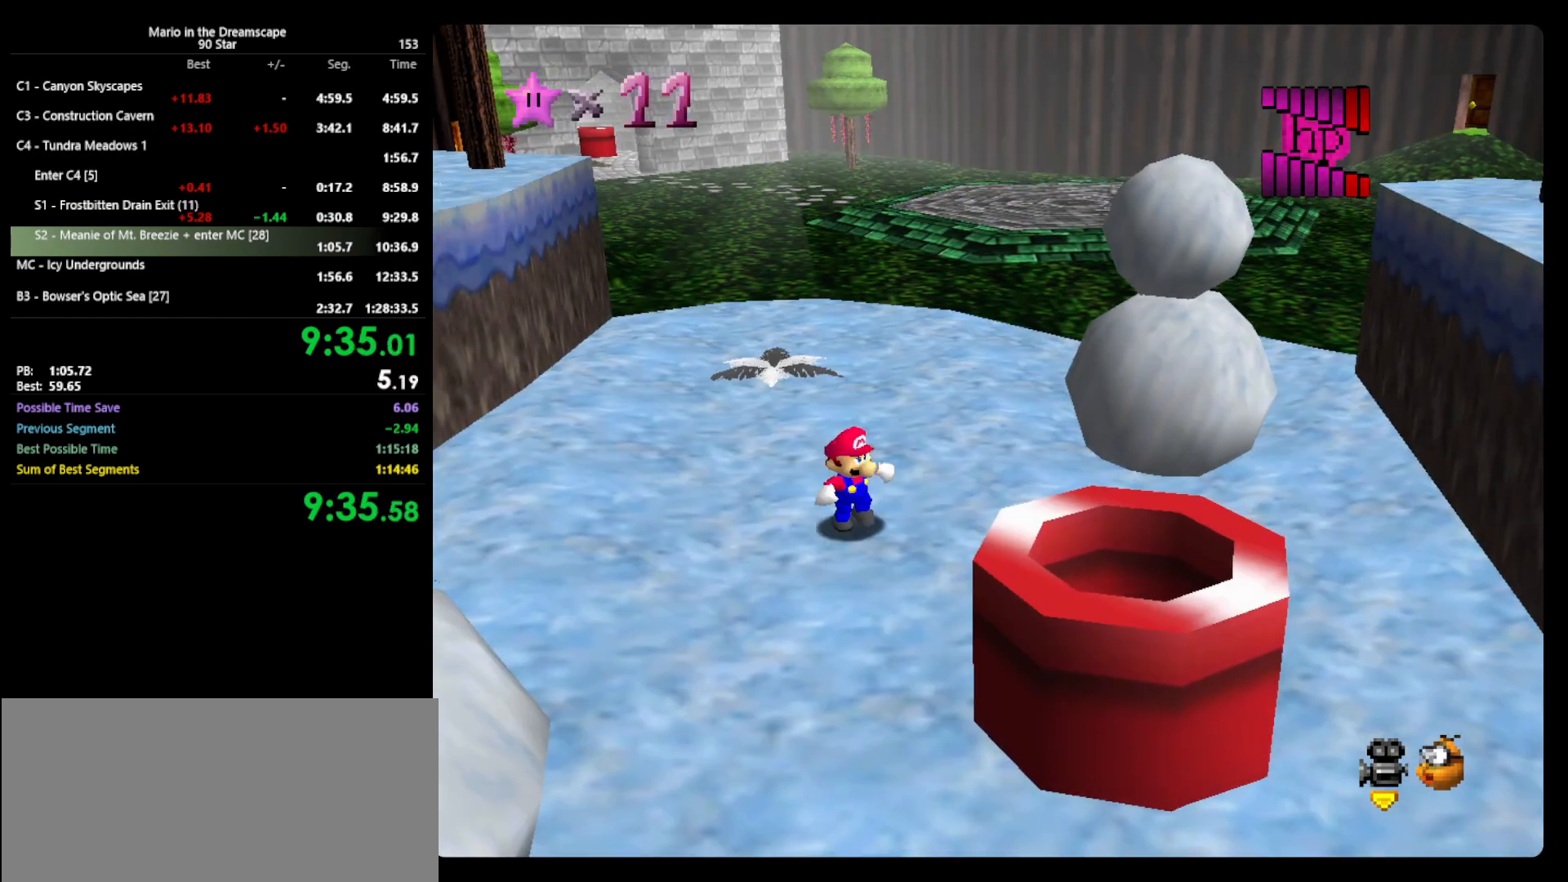
{"buttons": [], "left_stick": "down-right", "events": [[33, "A", "down"], [333, "B", "down"], [400, "A", "up"], [400, "B", "up"]]}
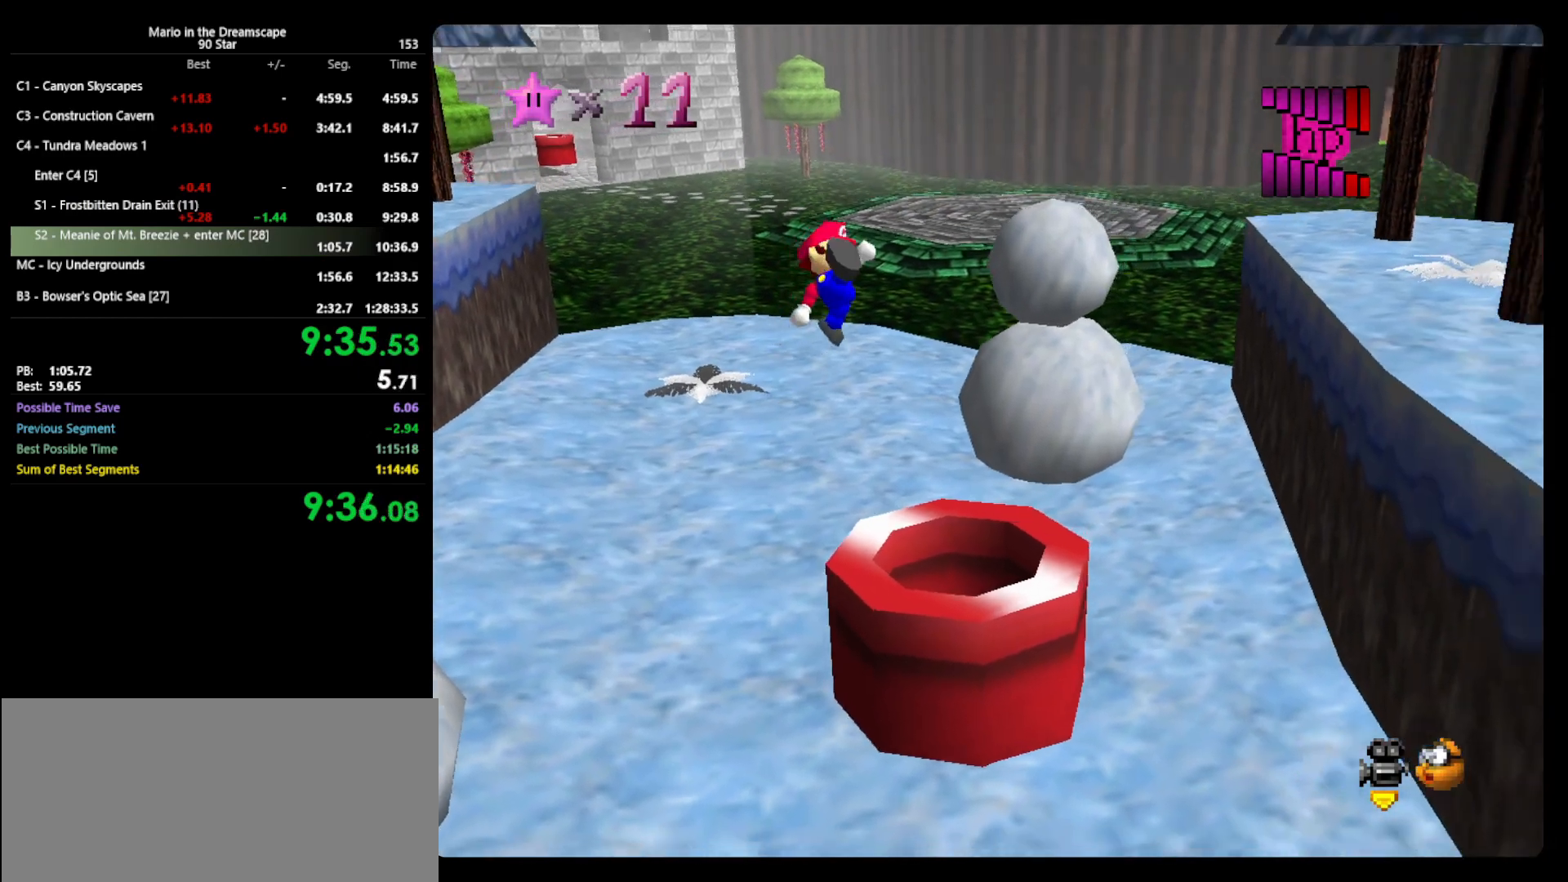
{"buttons": [], "left_stick": "center", "events": [[67, "left_stick", "center"]]}
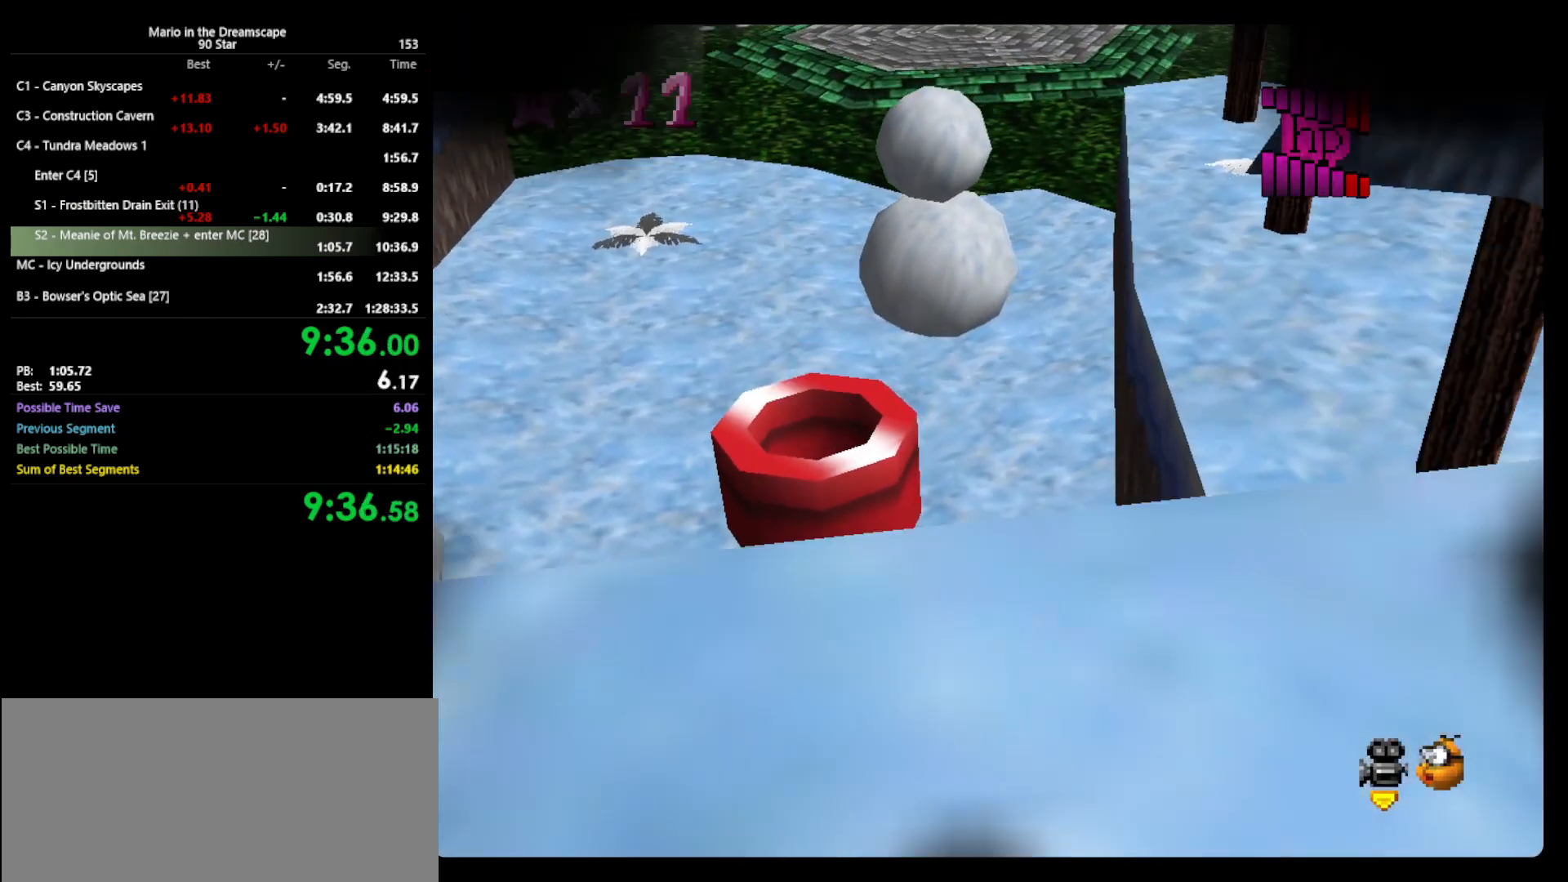
{"buttons": [], "left_stick": "center", "events": [[400, "START", "down"], [467, "START", "up"]]}
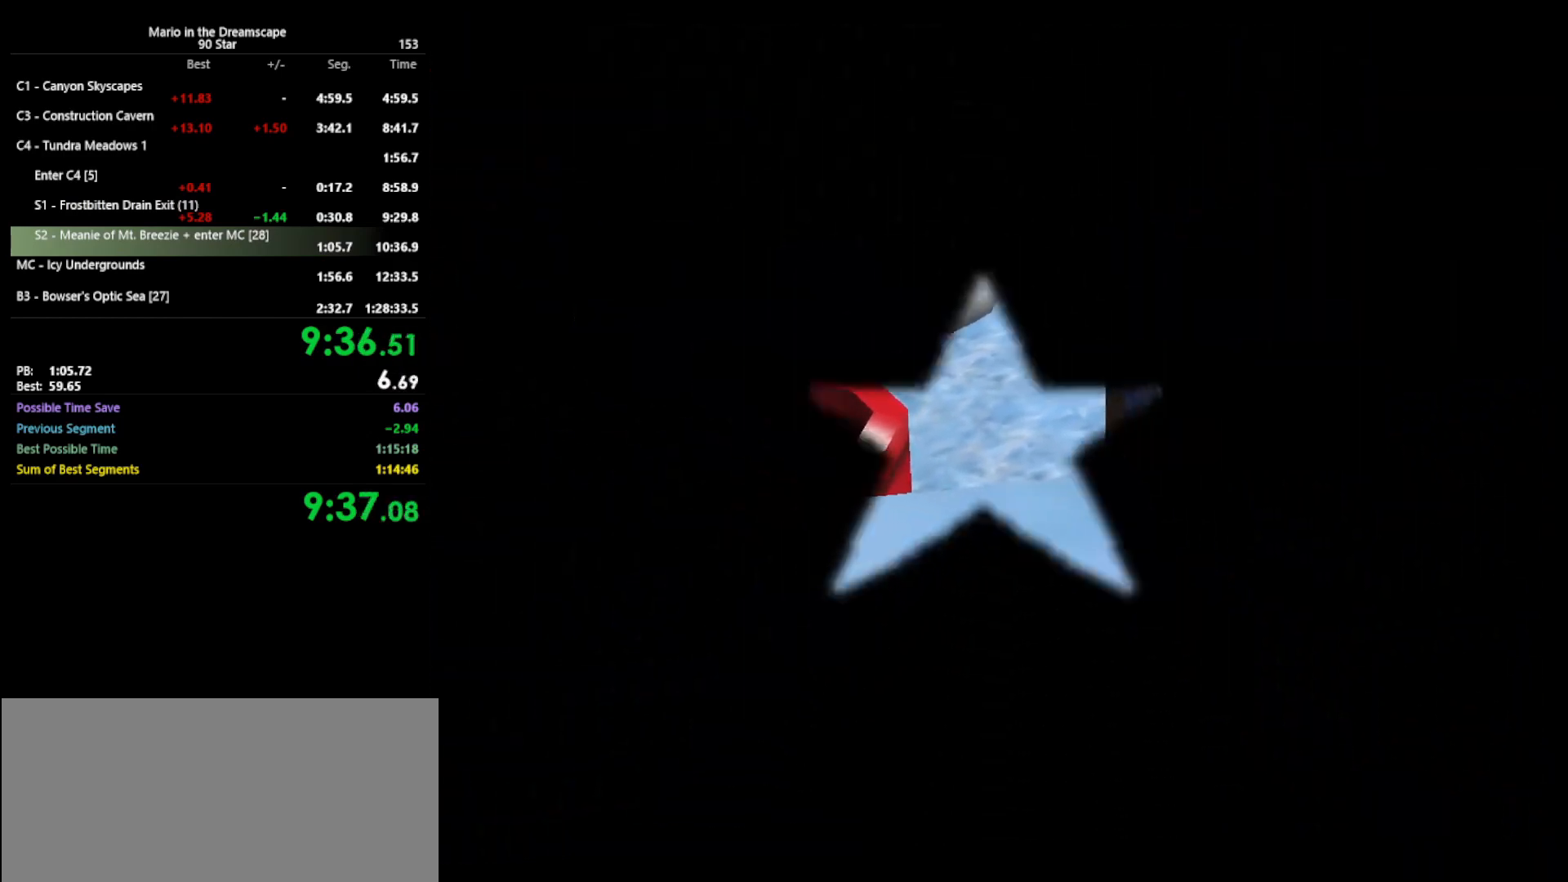
{"buttons": ["START"], "left_stick": "center", "events": [[67, "A", "down"], [67, "B", "down"], [67, "START", "down"], [100, "A", "up"], [133, "B", "up"], [167, "START", "up"], [233, "A", "down"], [267, "B", "down"], [300, "START", "down"], [333, "A", "up"], [333, "B", "up"], [367, "START", "up"], [400, "A", "down"], [433, "B", "down"], [467, "START", "down"], [500, "A", "up"], [500, "B", "up"]]}
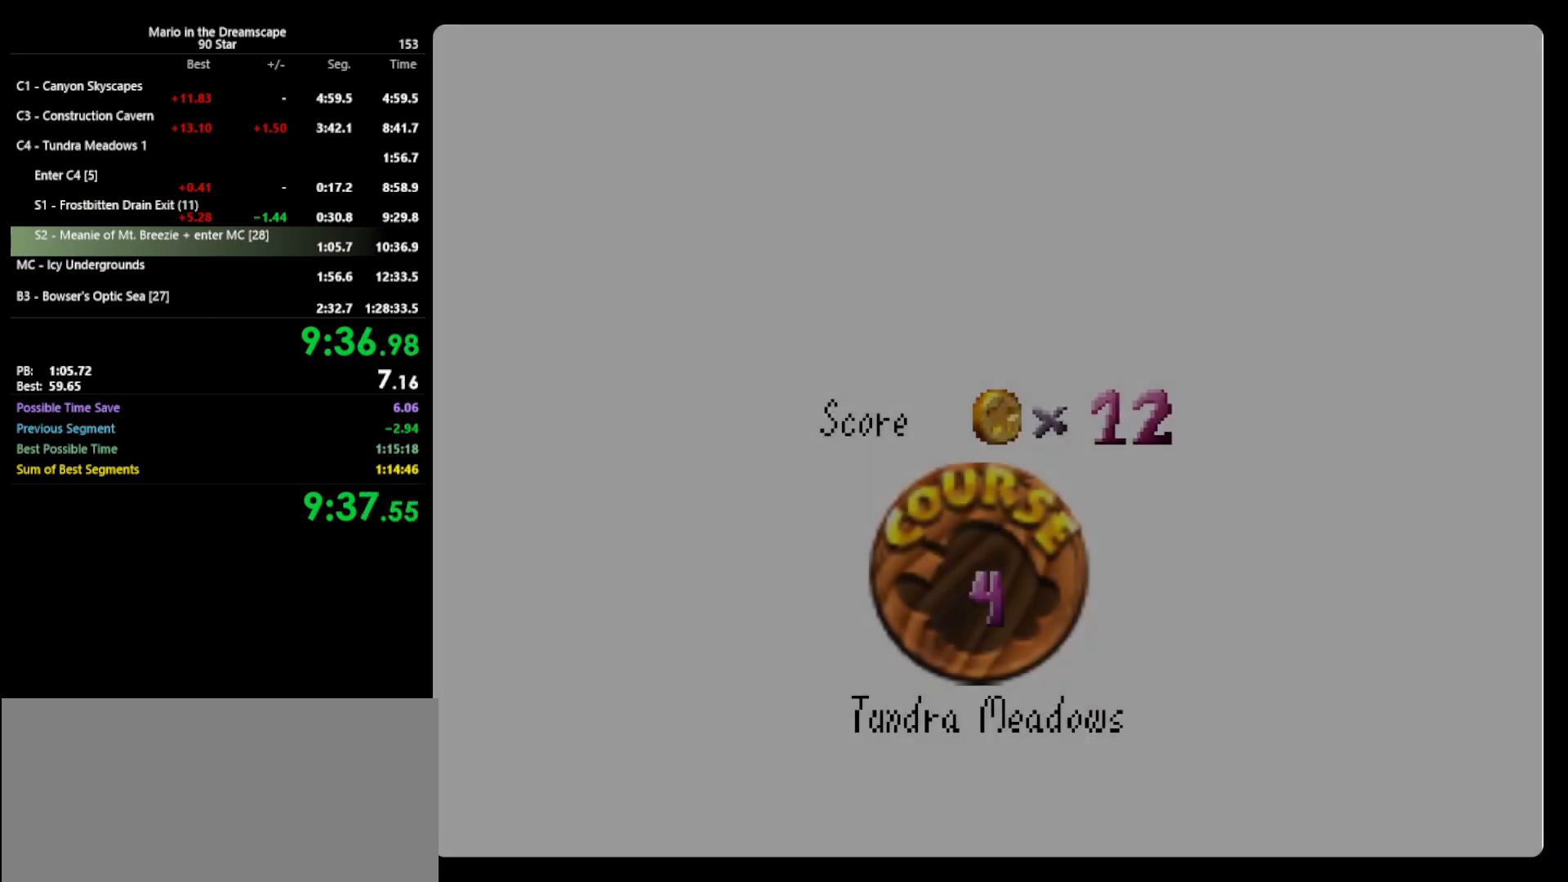
{"buttons": [], "left_stick": "center", "events": [[67, "A", "down"], [67, "START", "up"], [100, "B", "down"], [167, "A", "up"], [167, "B", "up"], [167, "START", "down"], [233, "A", "down"], [367, "A", "up"], [400, "A", "down"], [433, "B", "down"], [433, "START", "up"], [500, "A", "up"], [500, "B", "up"]]}
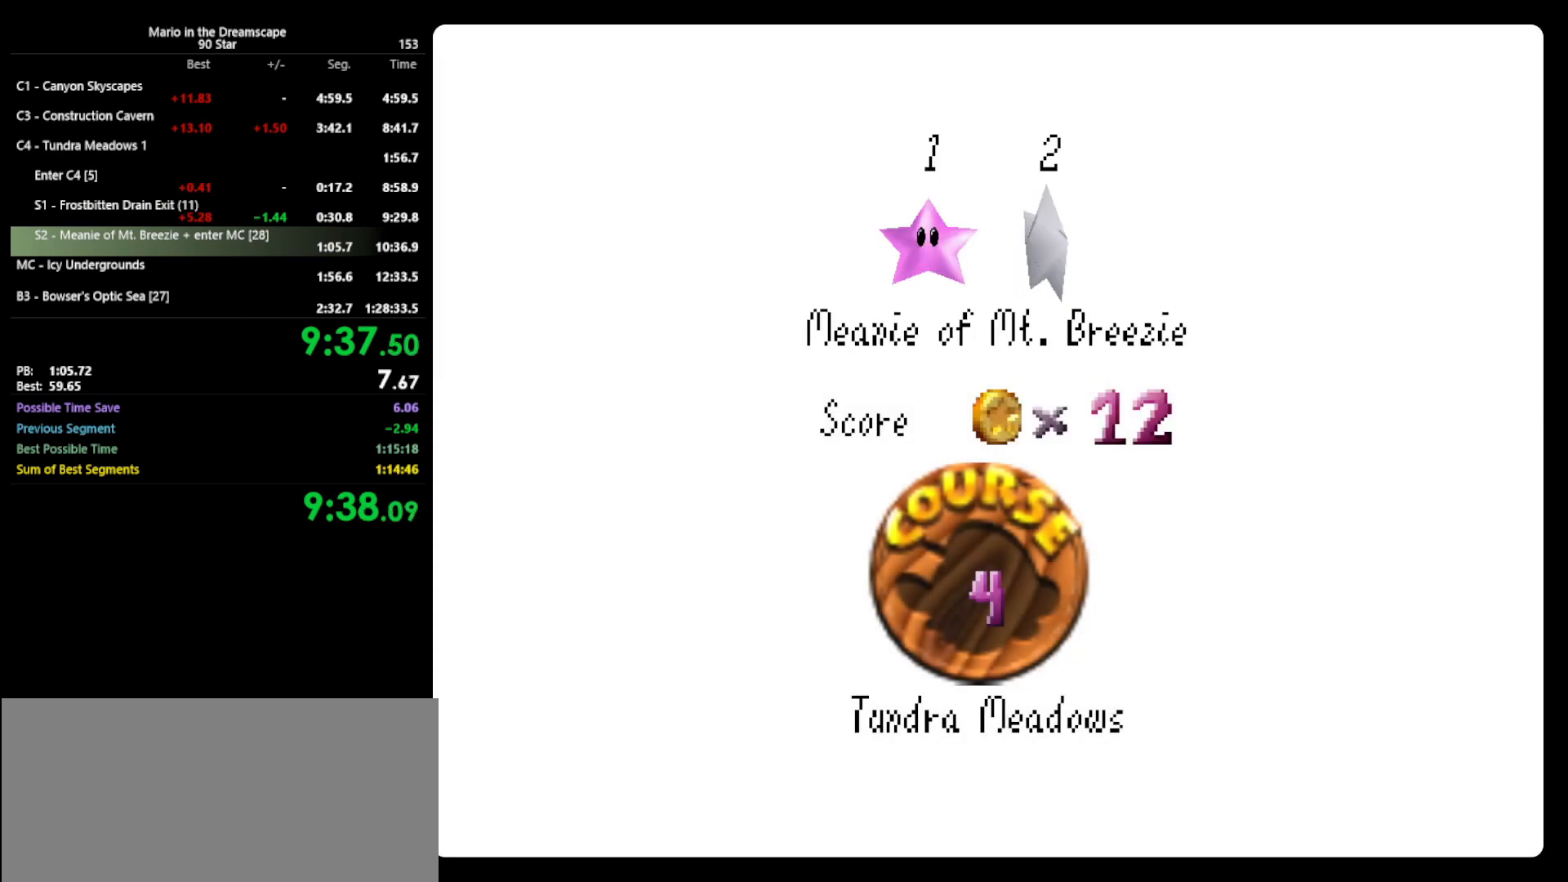
{"buttons": ["A"], "left_stick": "center", "events": [[33, "START", "down"], [100, "A", "down"], [100, "B", "down"], [133, "START", "up"], [167, "A", "up"], [167, "B", "up"], [233, "A", "down"], [233, "START", "down"], [267, "B", "down"], [367, "A", "up"], [367, "B", "up"], [367, "START", "up"], [400, "START", "down"], [433, "A", "down"], [500, "START", "up"]]}
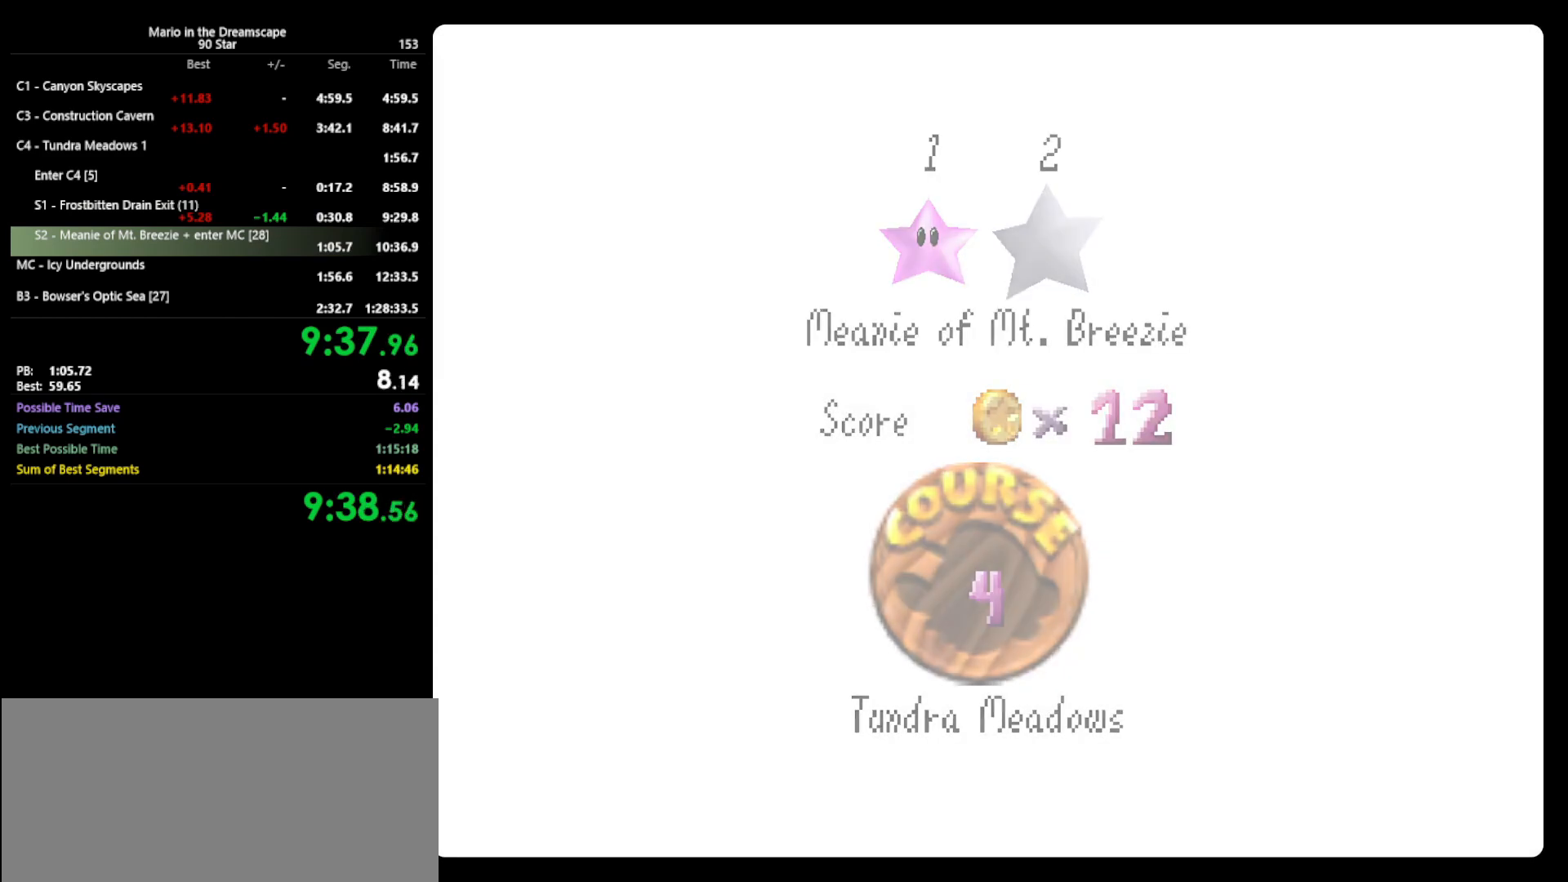
{"buttons": [], "left_stick": "center", "events": [[33, "B", "down"], [200, "A", "up"], [200, "B", "up"]]}
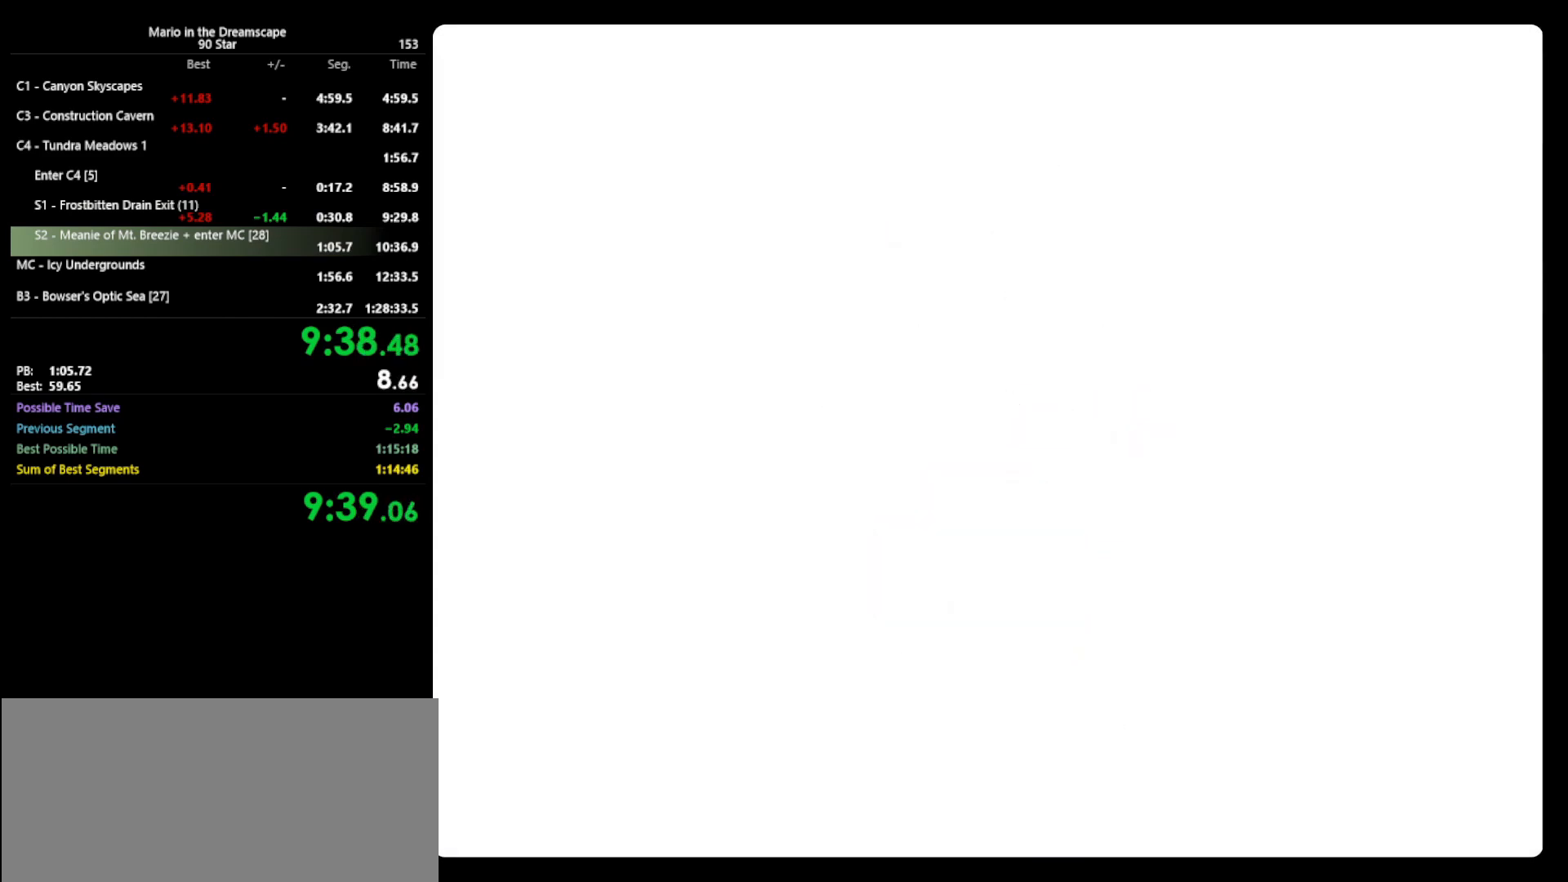
{"buttons": [], "left_stick": "up", "events": [[267, "left_stick", "up"]]}
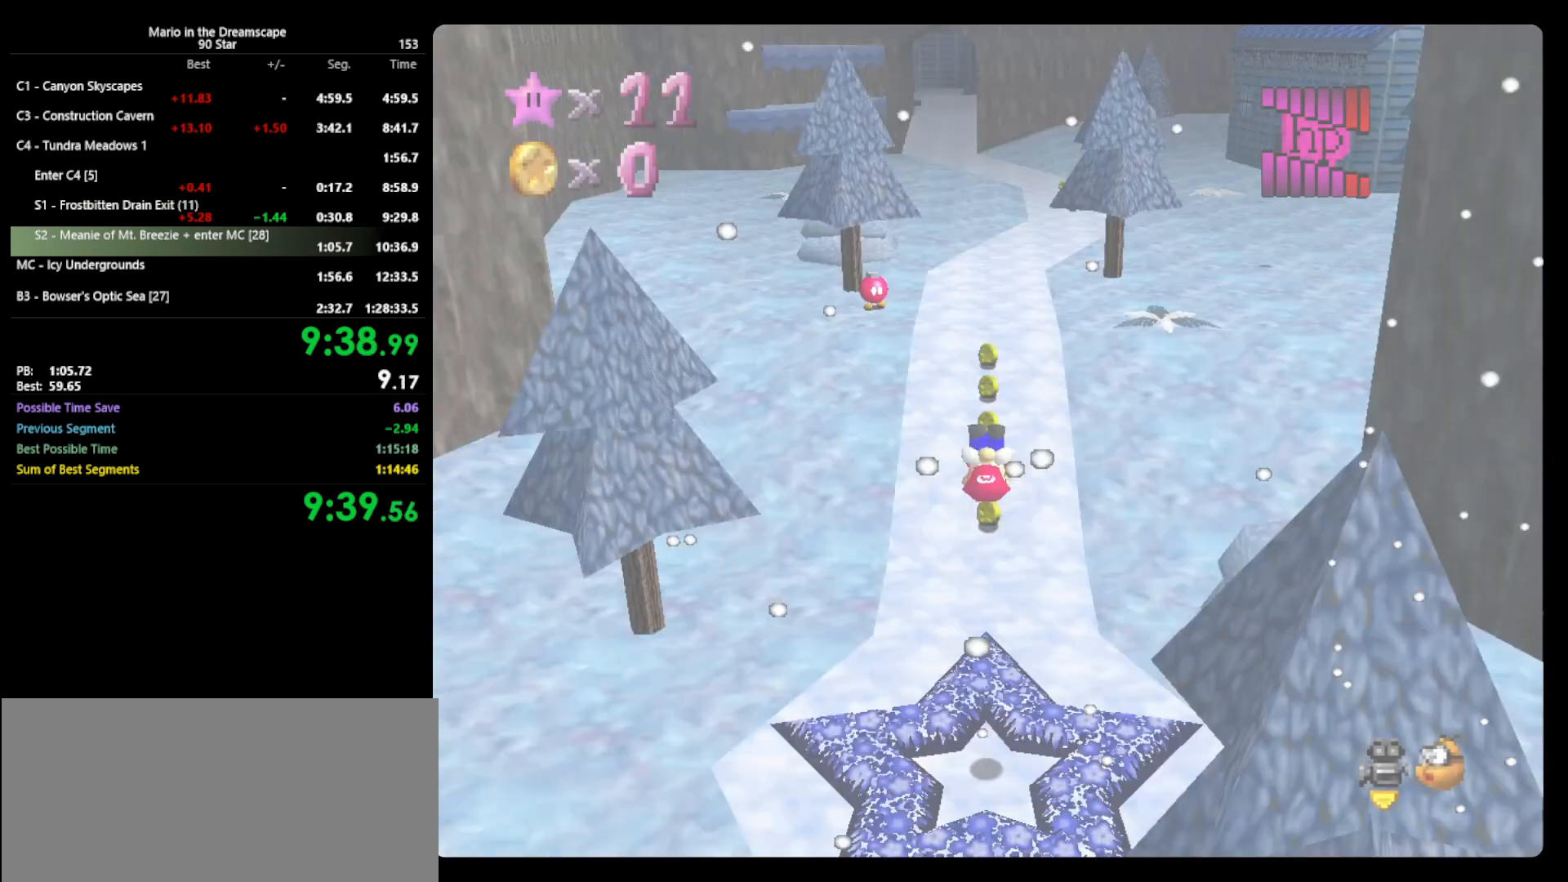
{"buttons": [], "left_stick": "up", "events": []}
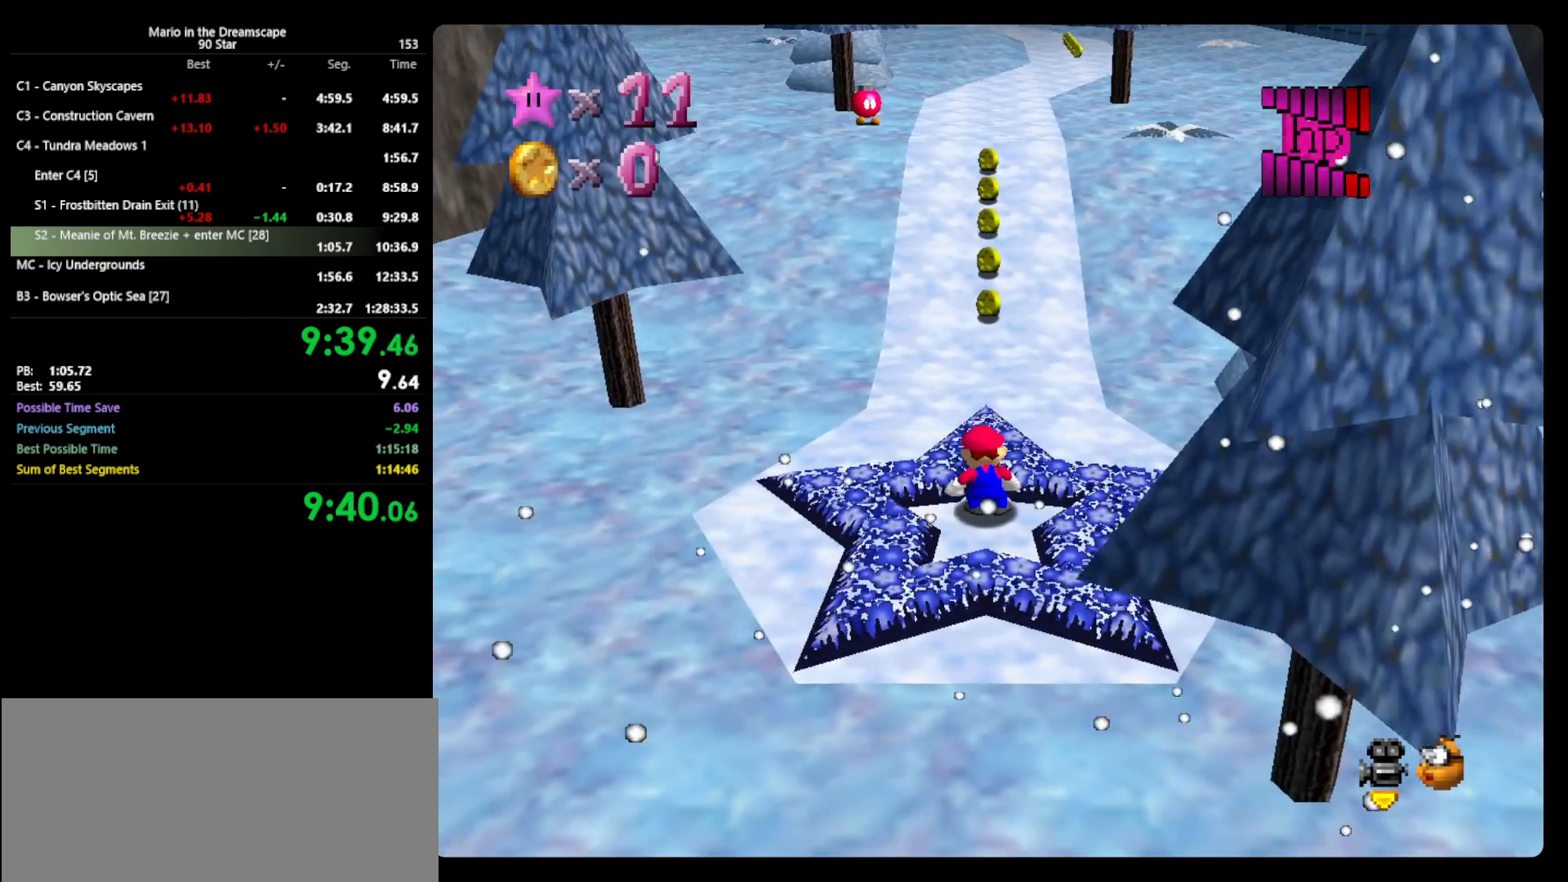
{"buttons": [], "left_stick": "up", "events": []}
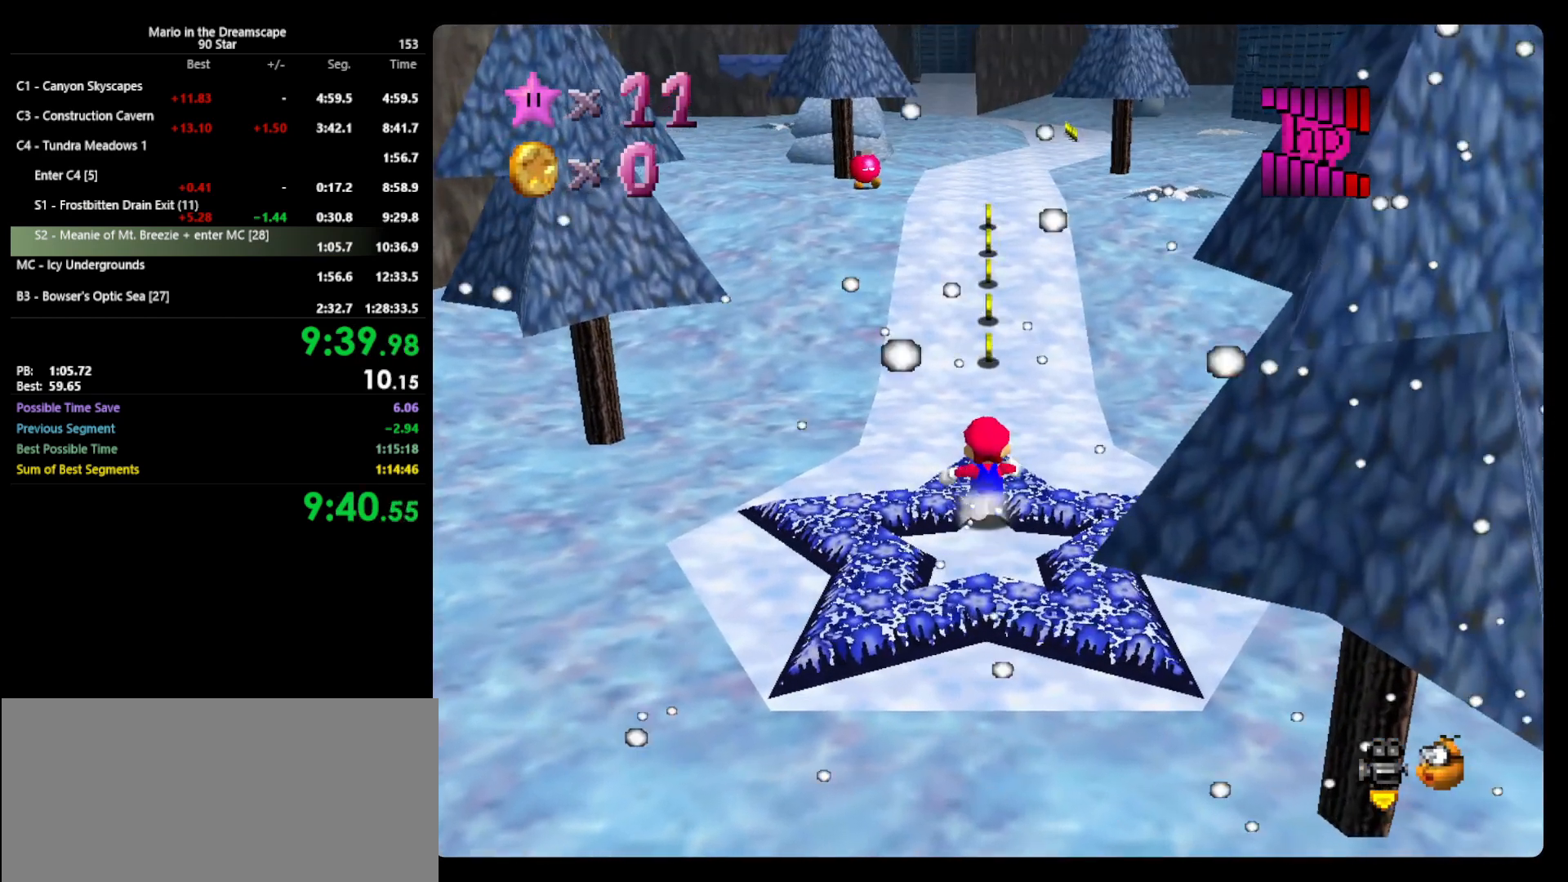
{"buttons": [], "left_stick": "up", "events": [[33, "Z", "down"], [100, "A", "down"], [333, "A", "up"], [367, "Z", "up"]]}
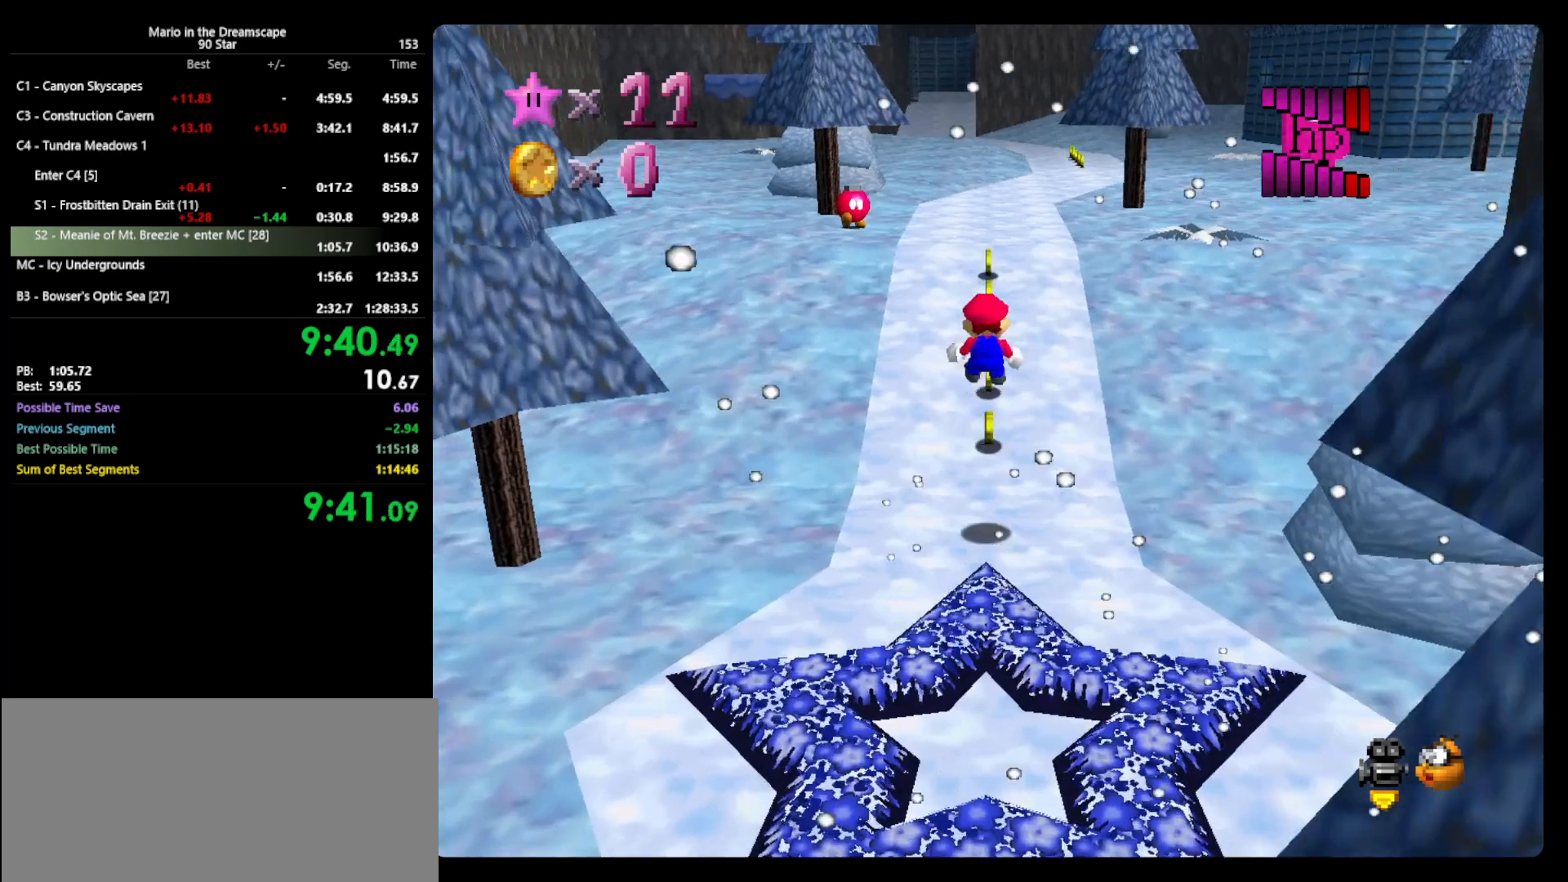
{"buttons": [], "left_stick": "up", "events": []}
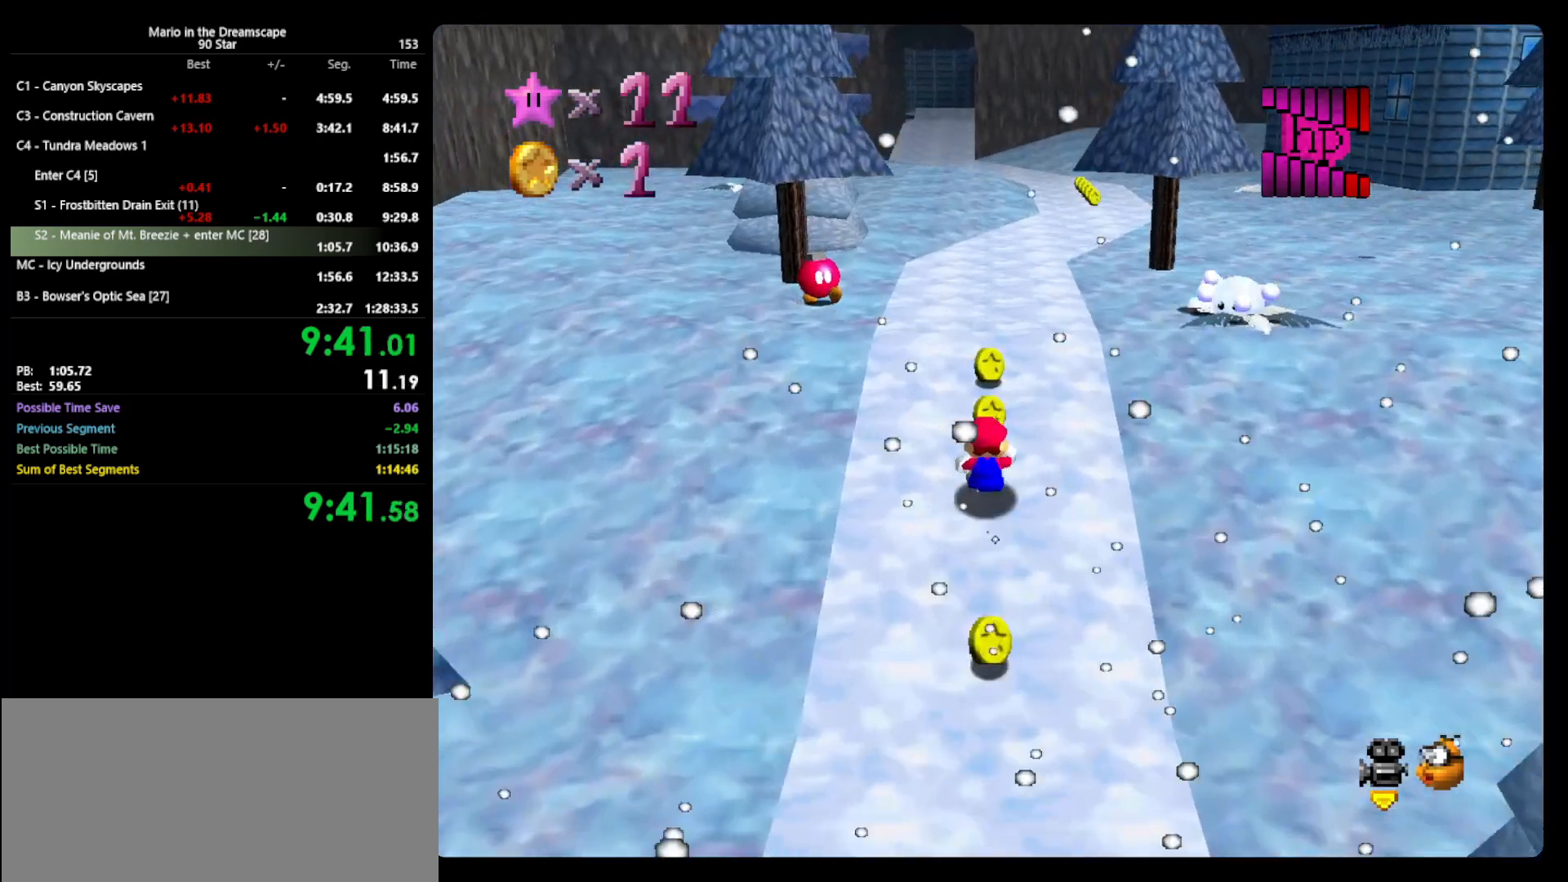
{"buttons": ["A", "B"], "left_stick": "up", "events": [[233, "A", "down"], [233, "B", "down"]]}
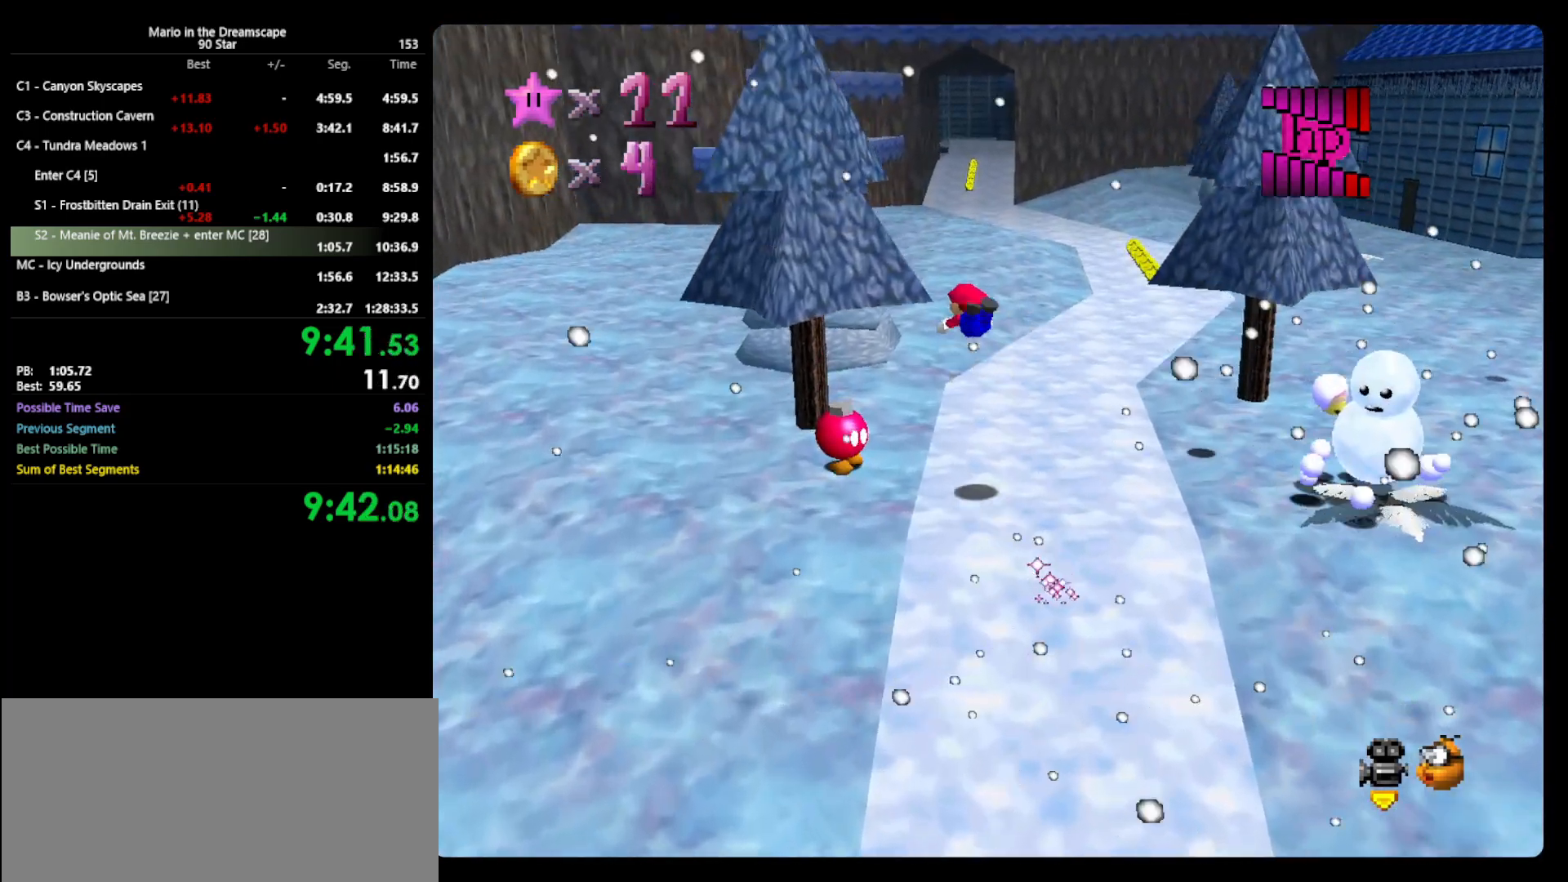
{"buttons": [], "left_stick": "up", "events": [[67, "A", "up"], [67, "B", "up"]]}
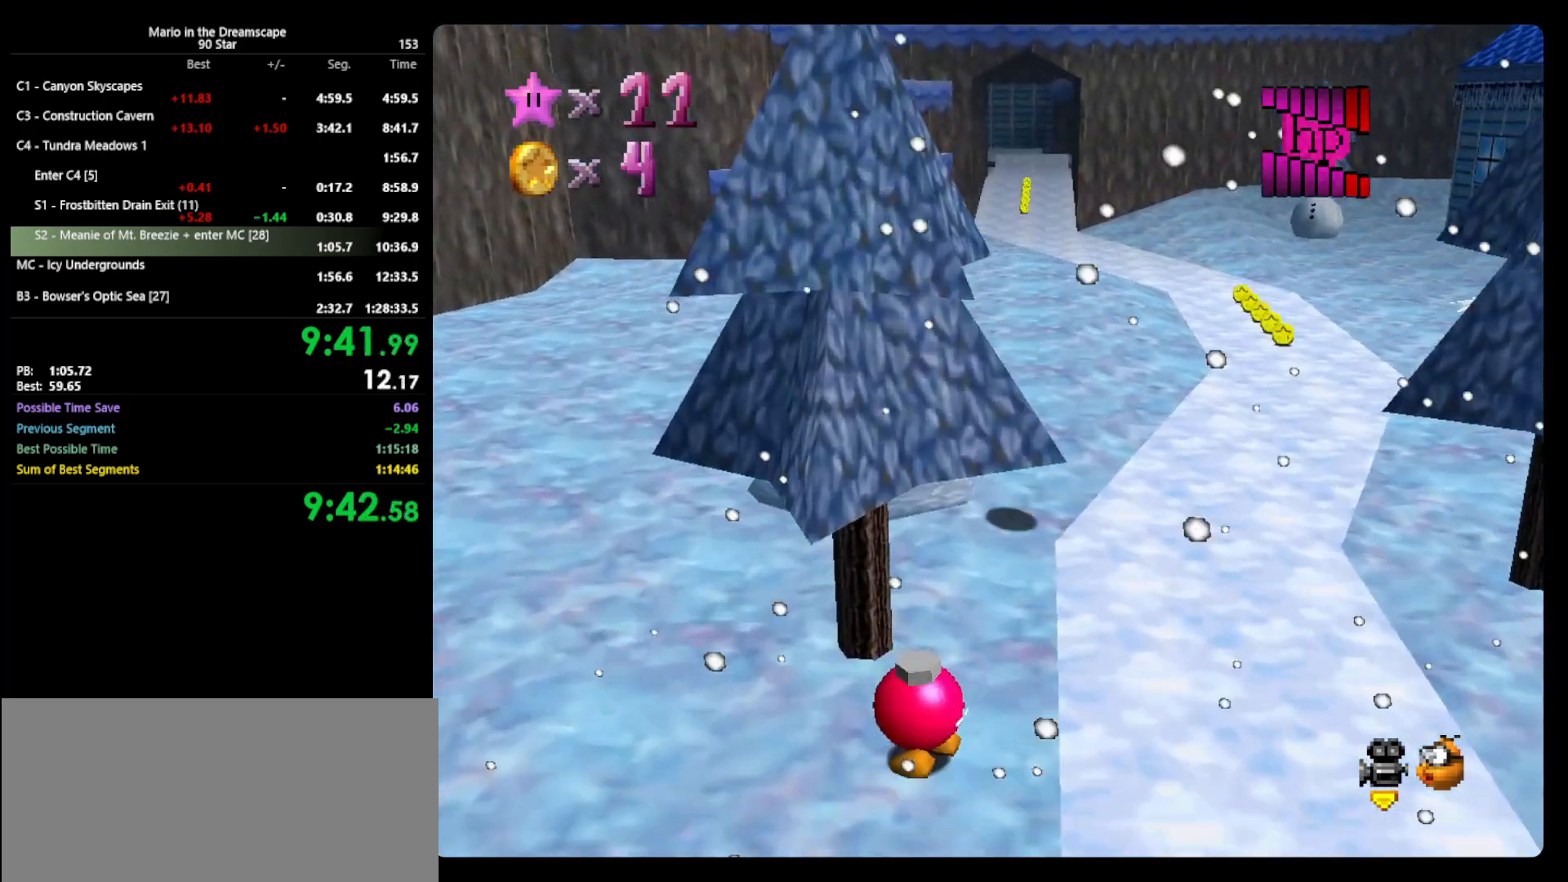
{"buttons": [], "left_stick": "up", "events": [[167, "A", "down"], [167, "B", "down"], [300, "A", "up"], [300, "B", "up"]]}
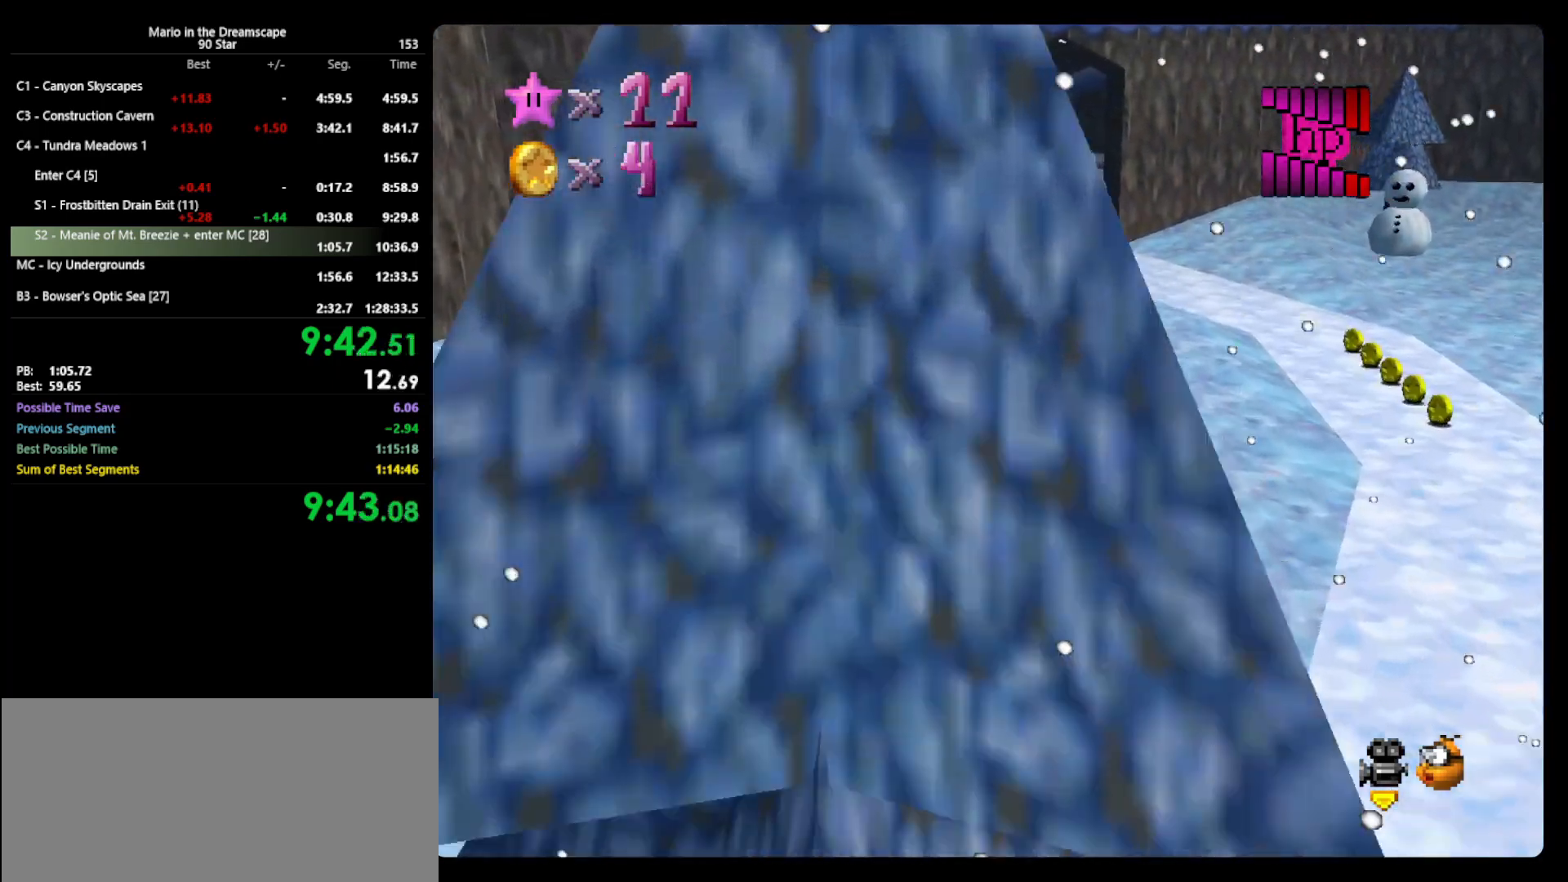
{"buttons": ["A", "B"], "left_stick": "up", "events": [[333, "A", "down"], [333, "B", "down"]]}
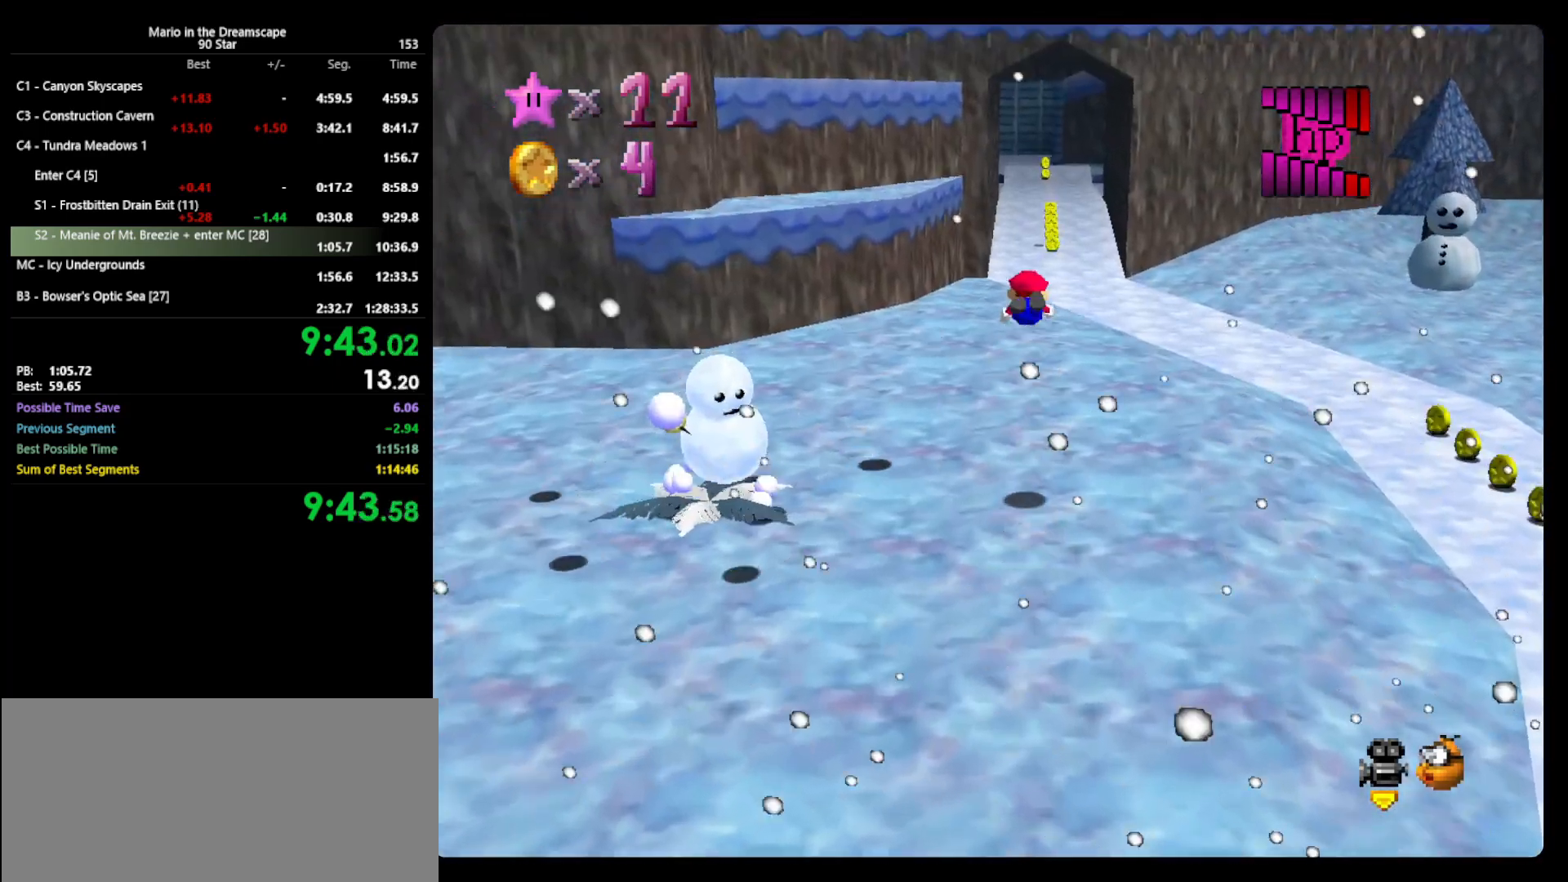
{"buttons": [], "left_stick": "up", "events": [[33, "A", "up"], [33, "B", "up"]]}
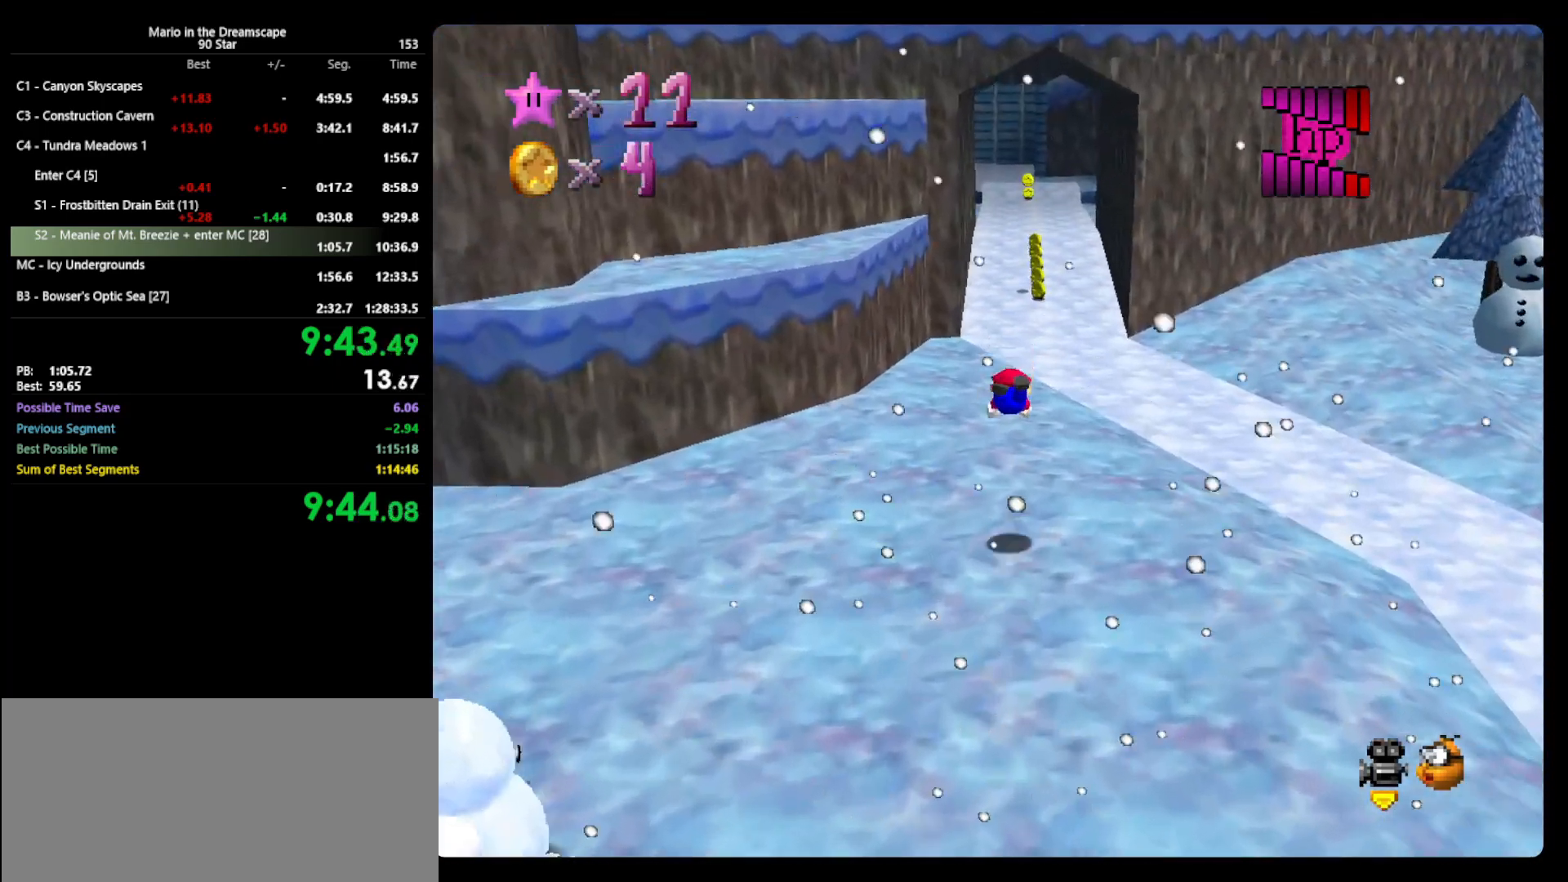
{"buttons": [], "left_stick": "up", "events": [[167, "A", "down"], [200, "B", "down"], [400, "A", "up"], [400, "B", "up"]]}
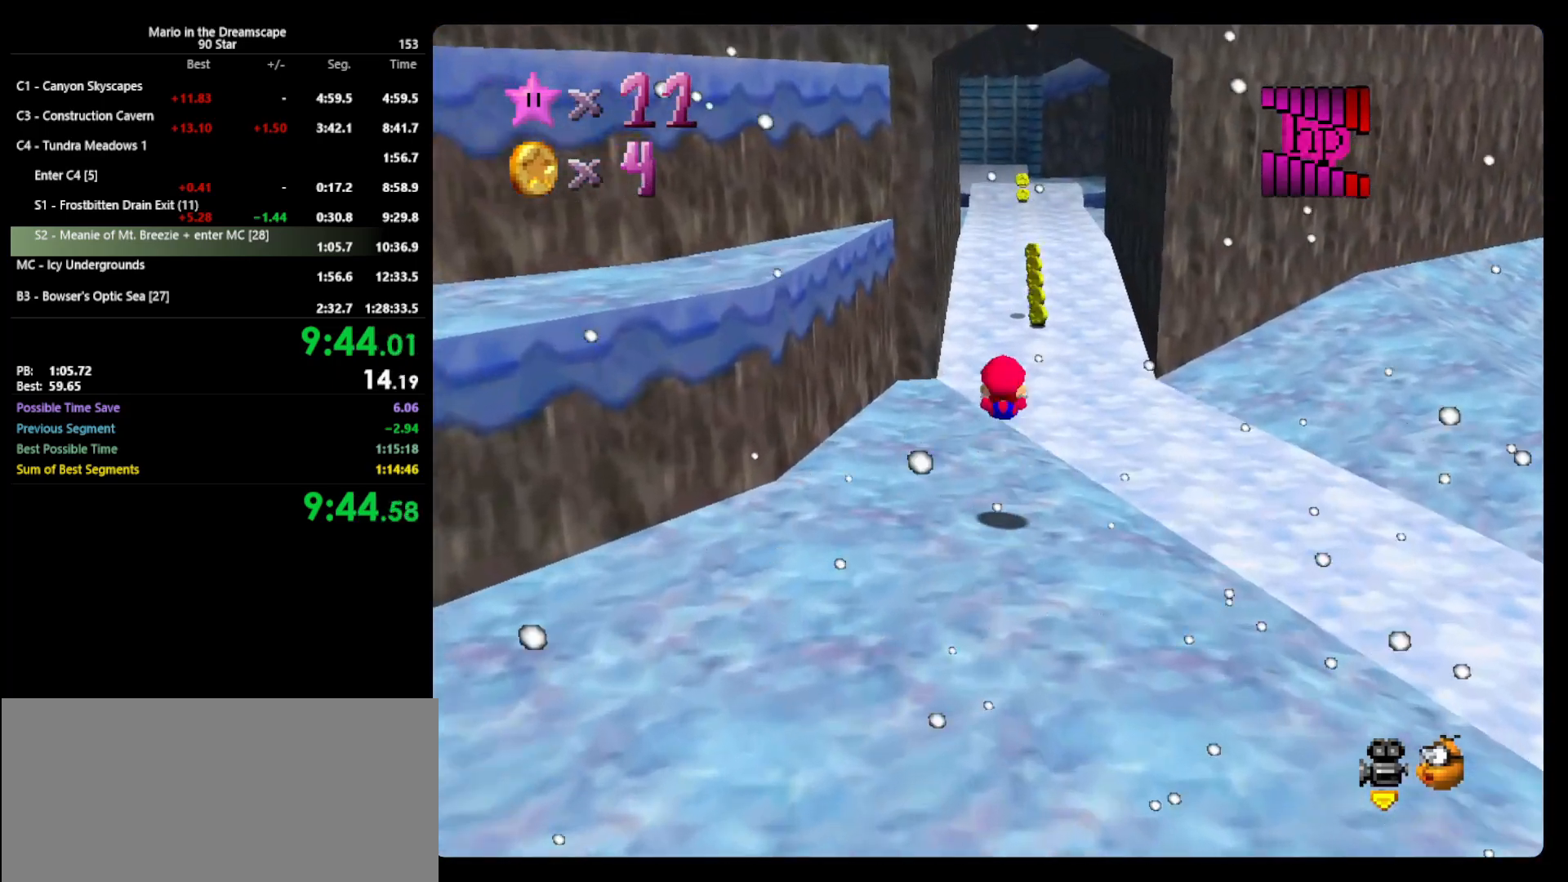
{"buttons": ["A", "B"], "left_stick": "up", "events": [[333, "A", "down"], [333, "B", "down"]]}
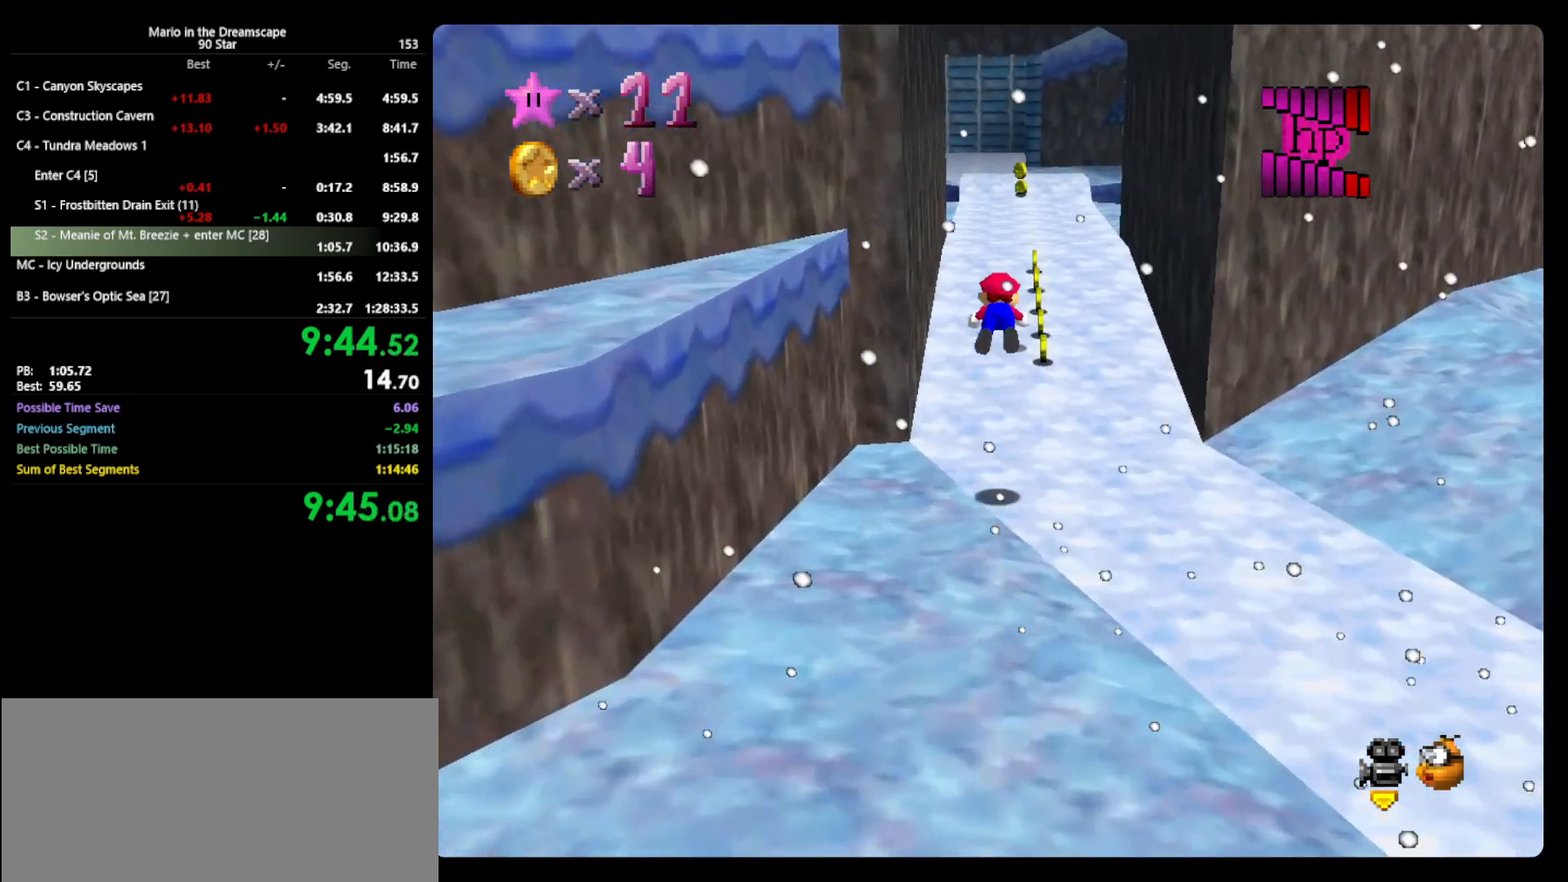
{"buttons": [], "left_stick": "up", "events": [[267, "A", "up"], [300, "B", "up"]]}
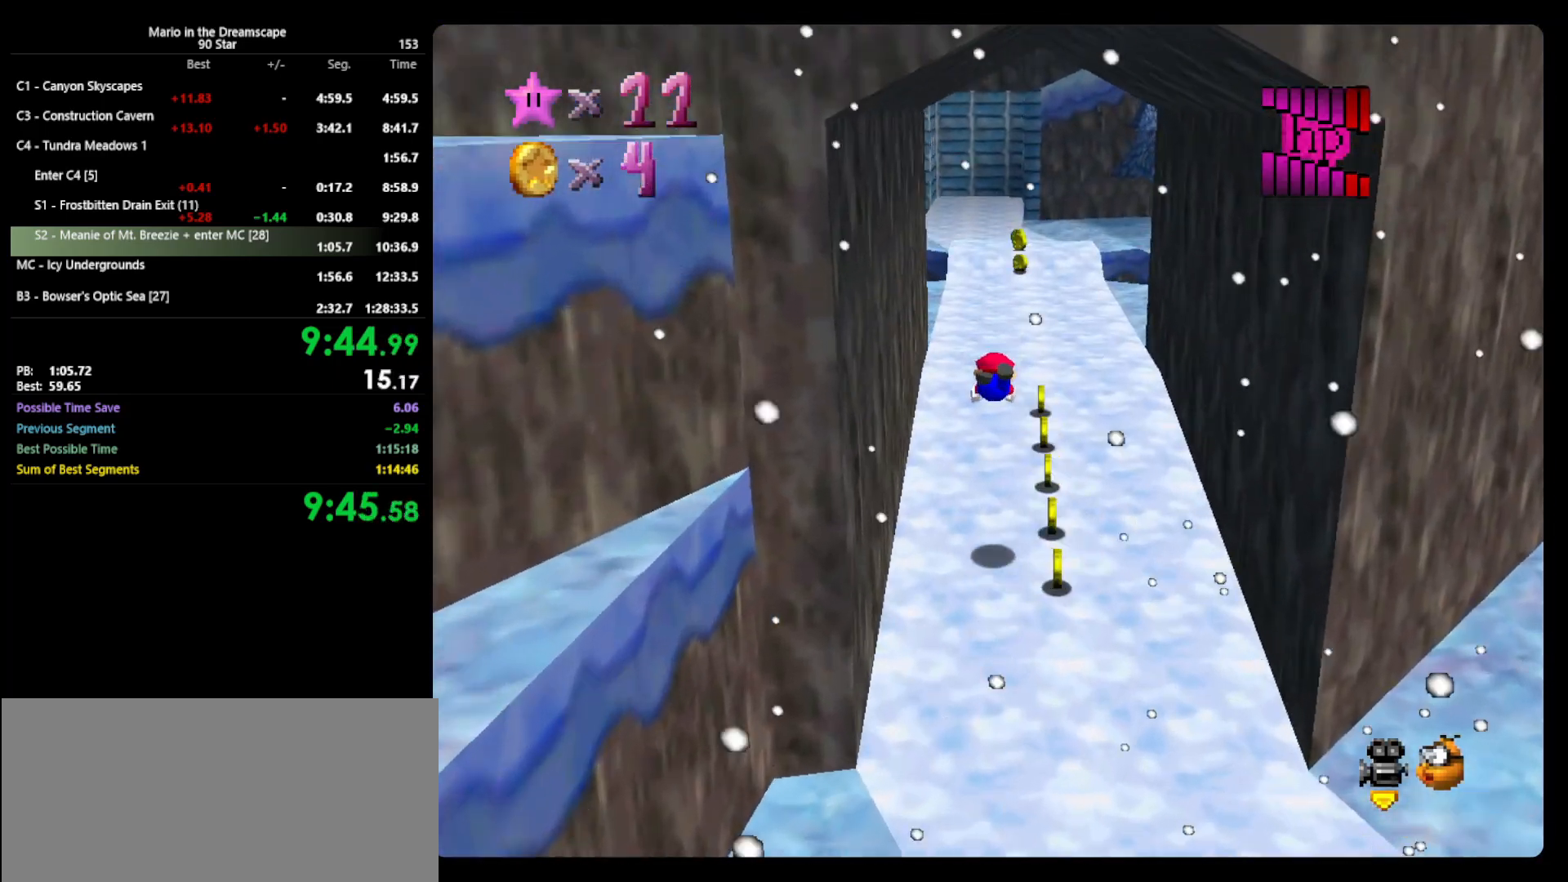
{"buttons": [], "left_stick": "up", "events": [[200, "A", "down"], [233, "B", "down"], [467, "A", "up"], [467, "B", "up"]]}
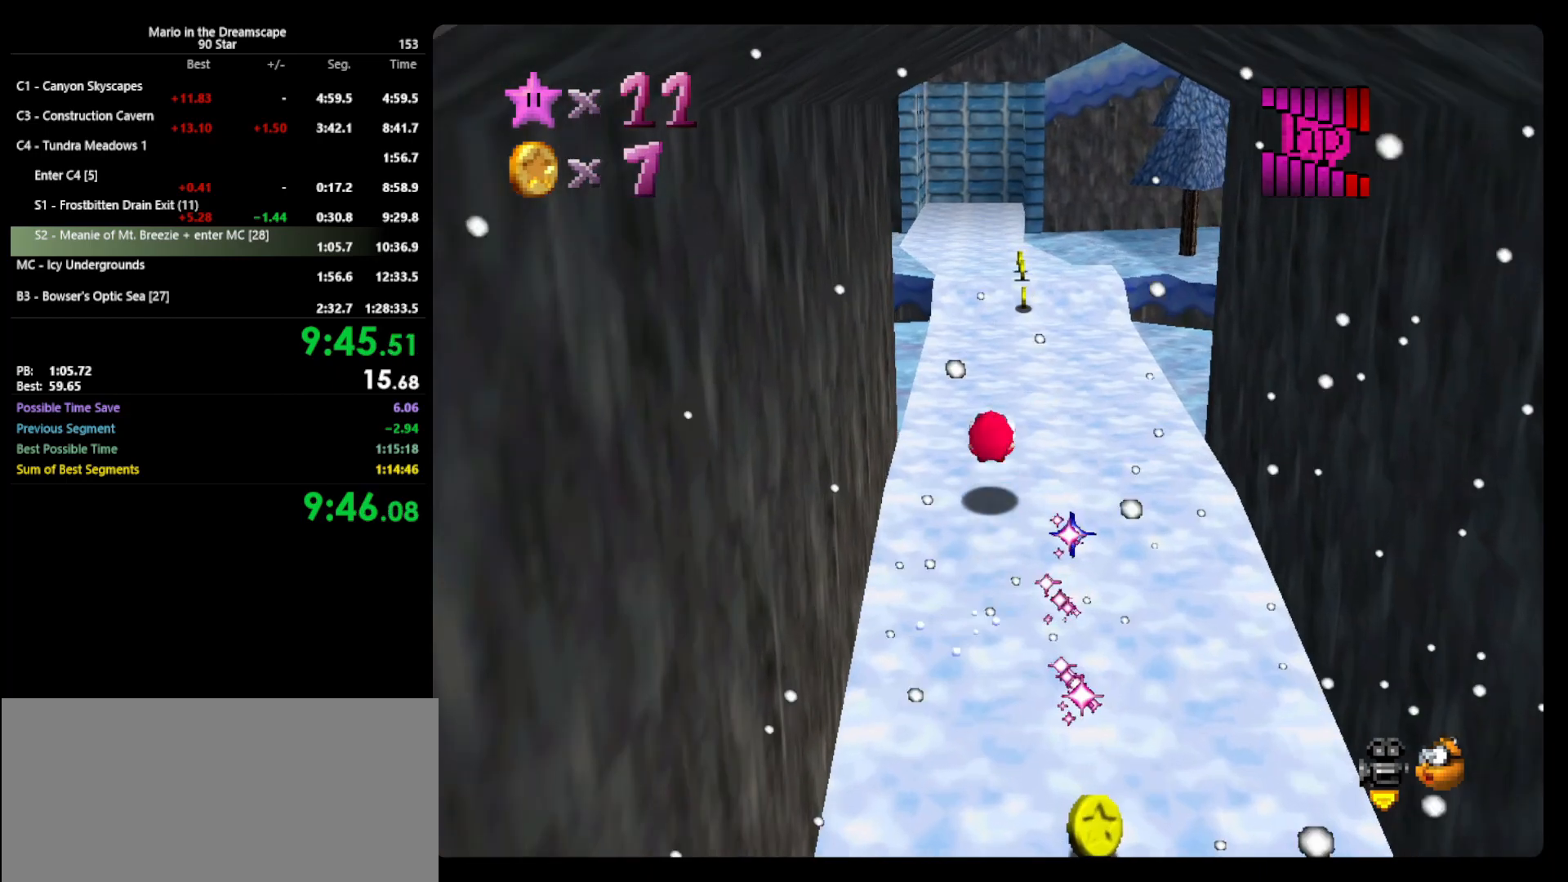
{"buttons": ["A", "B"], "left_stick": "up", "events": [[267, "A", "down"], [267, "B", "down"]]}
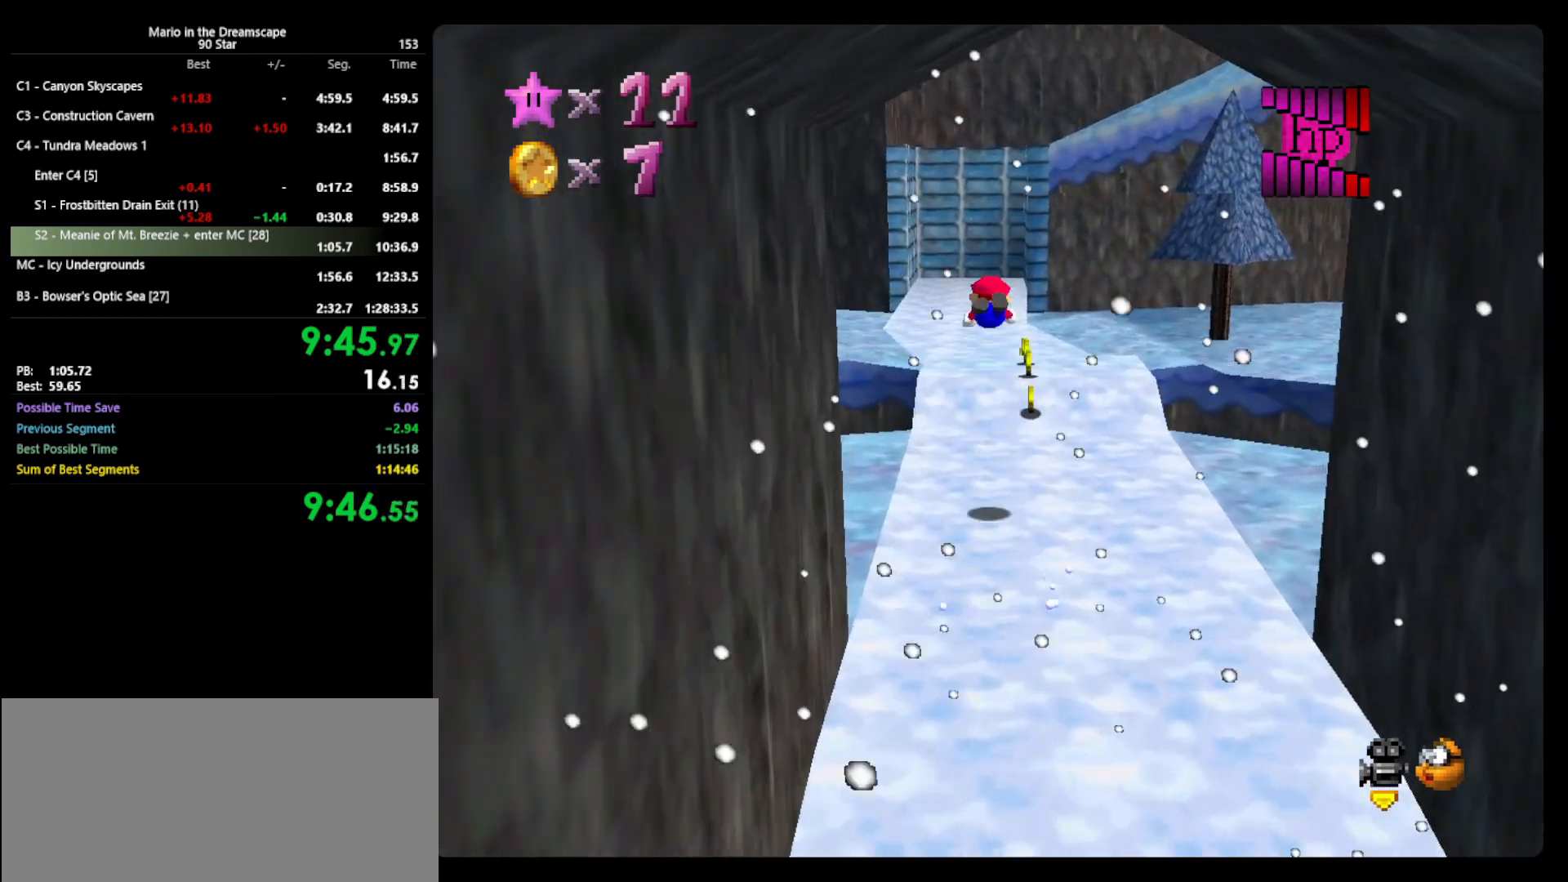
{"buttons": [], "left_stick": "up", "events": [[200, "A", "up"], [200, "B", "up"]]}
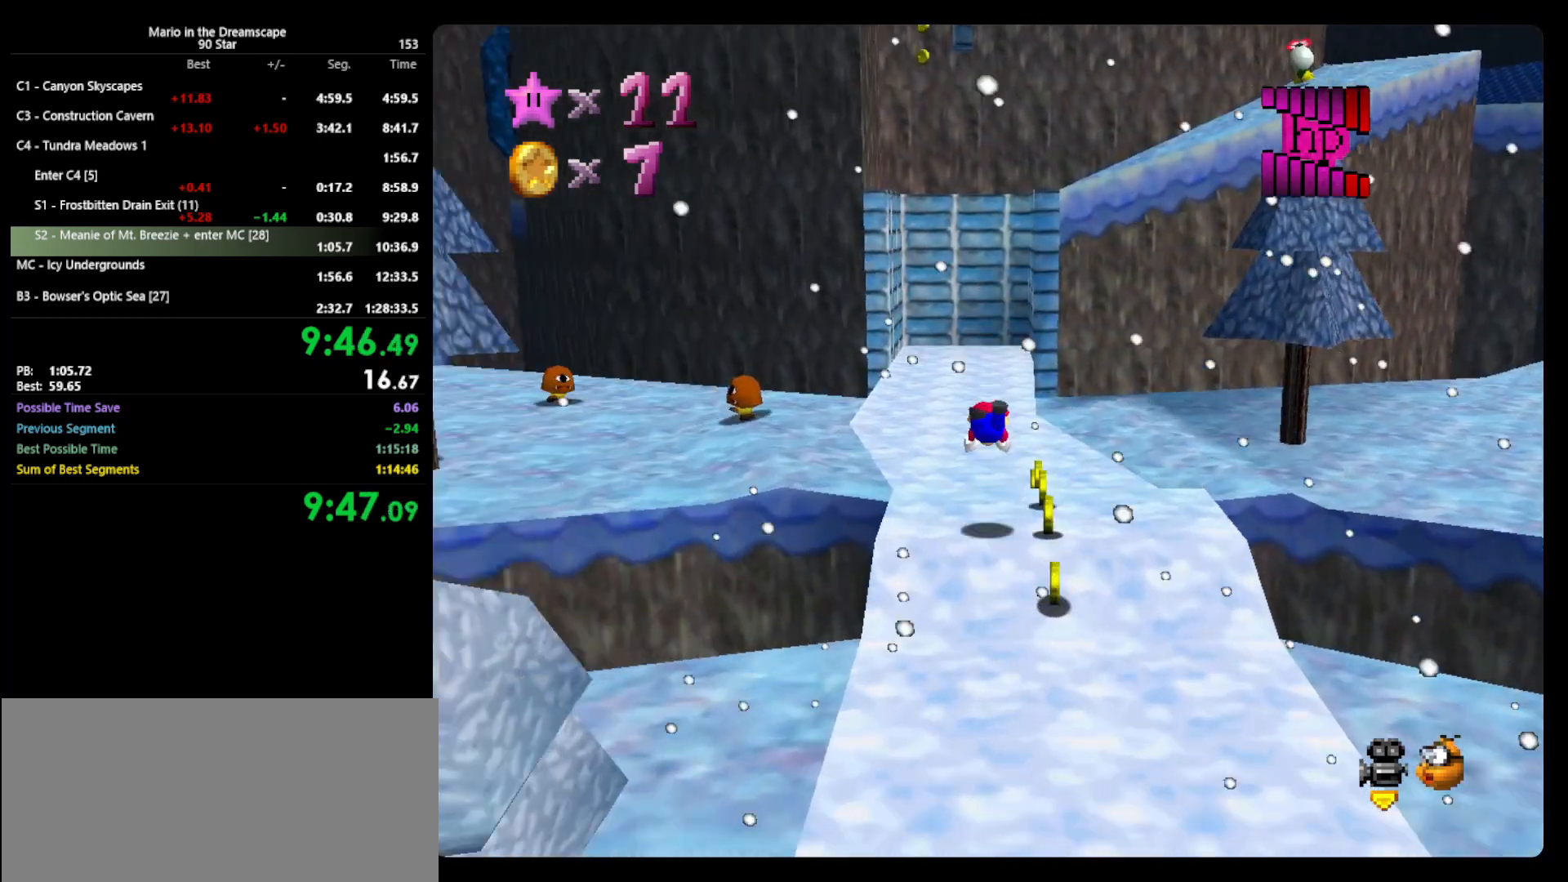
{"buttons": [], "left_stick": "up", "events": [[200, "A", "down"], [200, "B", "down"], [333, "A", "up"], [400, "B", "up"]]}
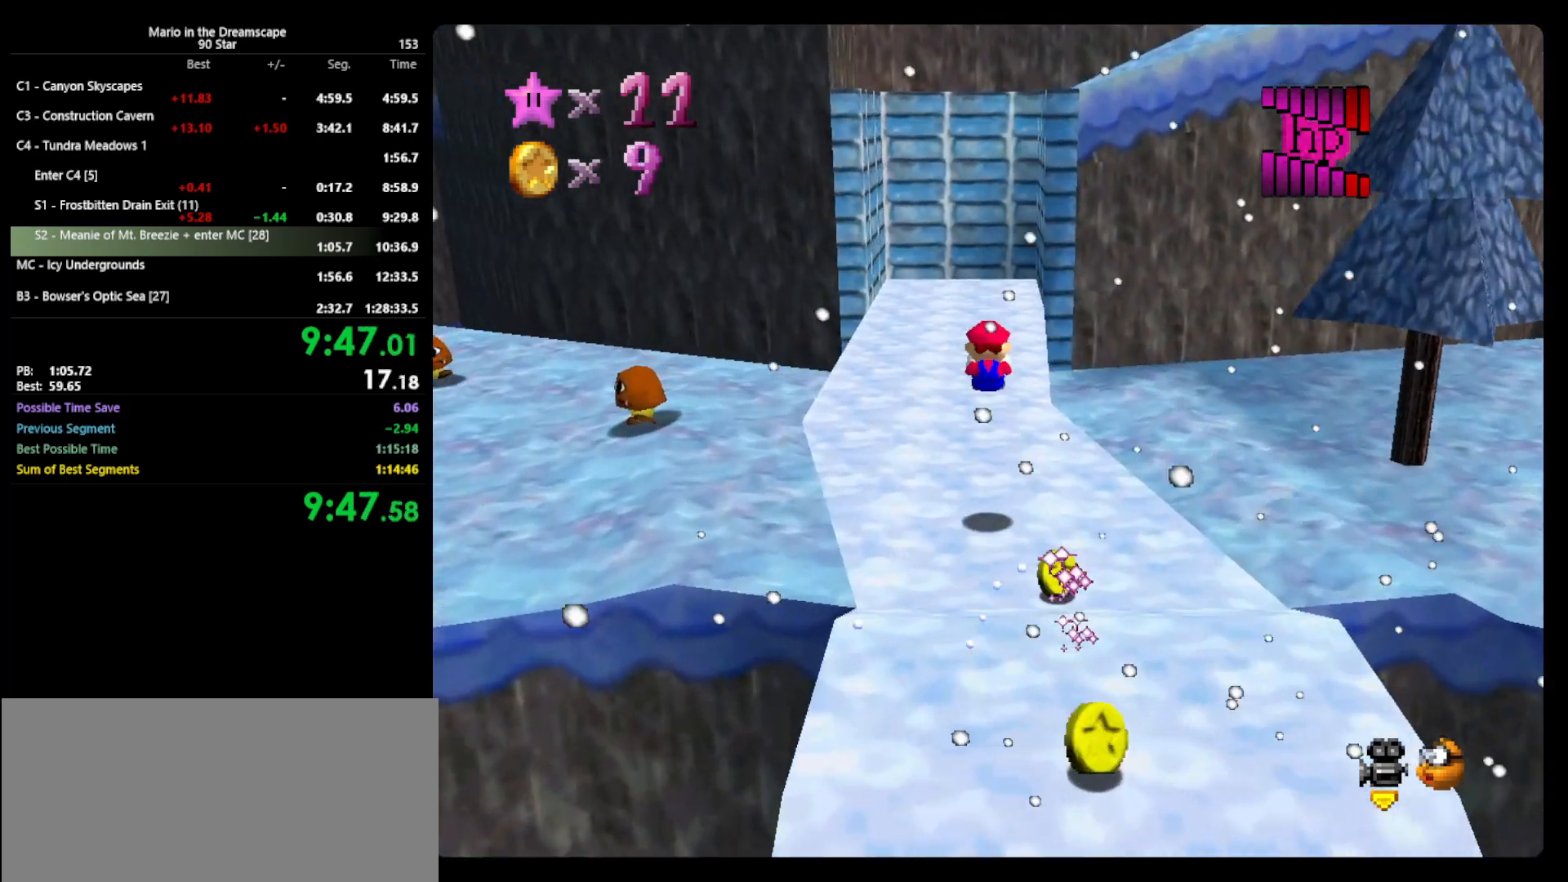
{"buttons": [], "left_stick": "up", "events": [[367, "B", "down"], [467, "B", "up"]]}
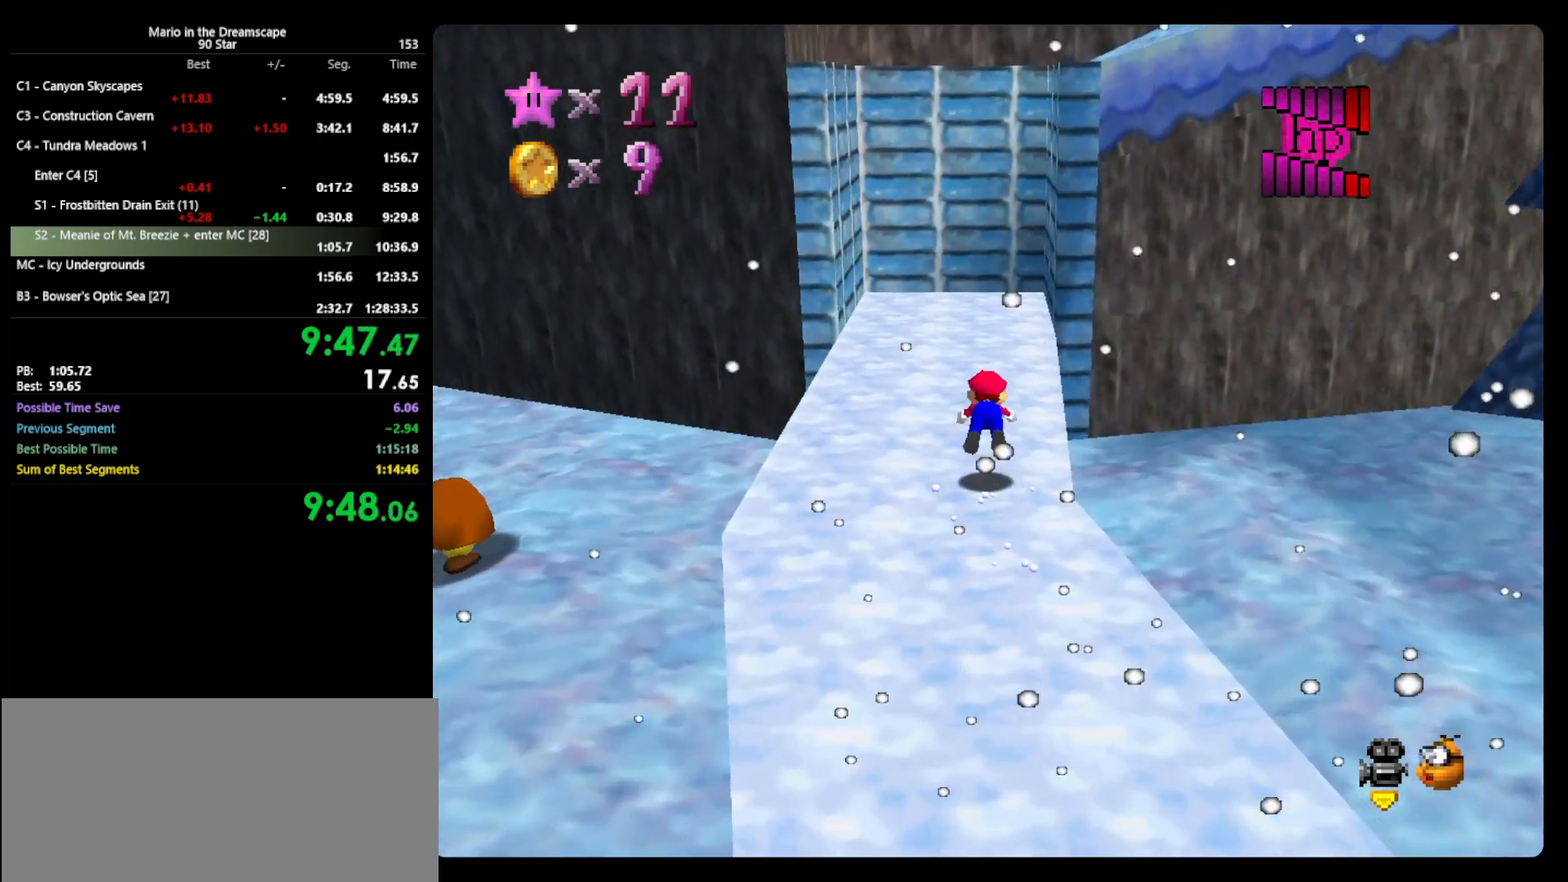
{"buttons": [], "left_stick": "up", "events": [[233, "A", "down"], [300, "B", "down"], [400, "A", "up"], [400, "B", "up"]]}
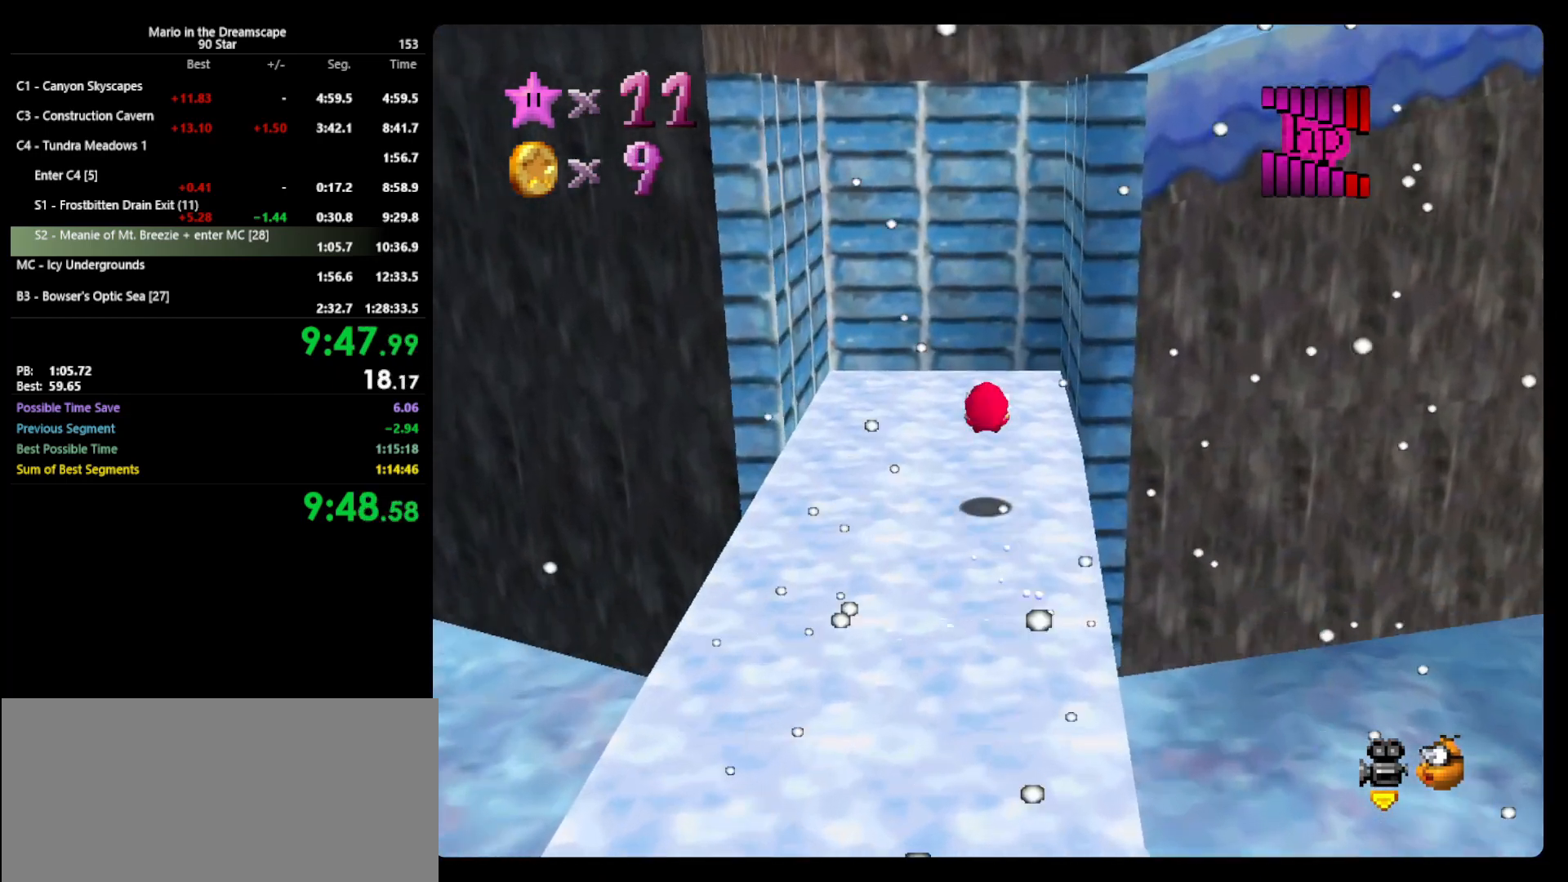
{"buttons": ["A"], "left_stick": "left", "events": [[133, "left_stick", "up-left"], [333, "left_stick", "left"], [433, "A", "down"]]}
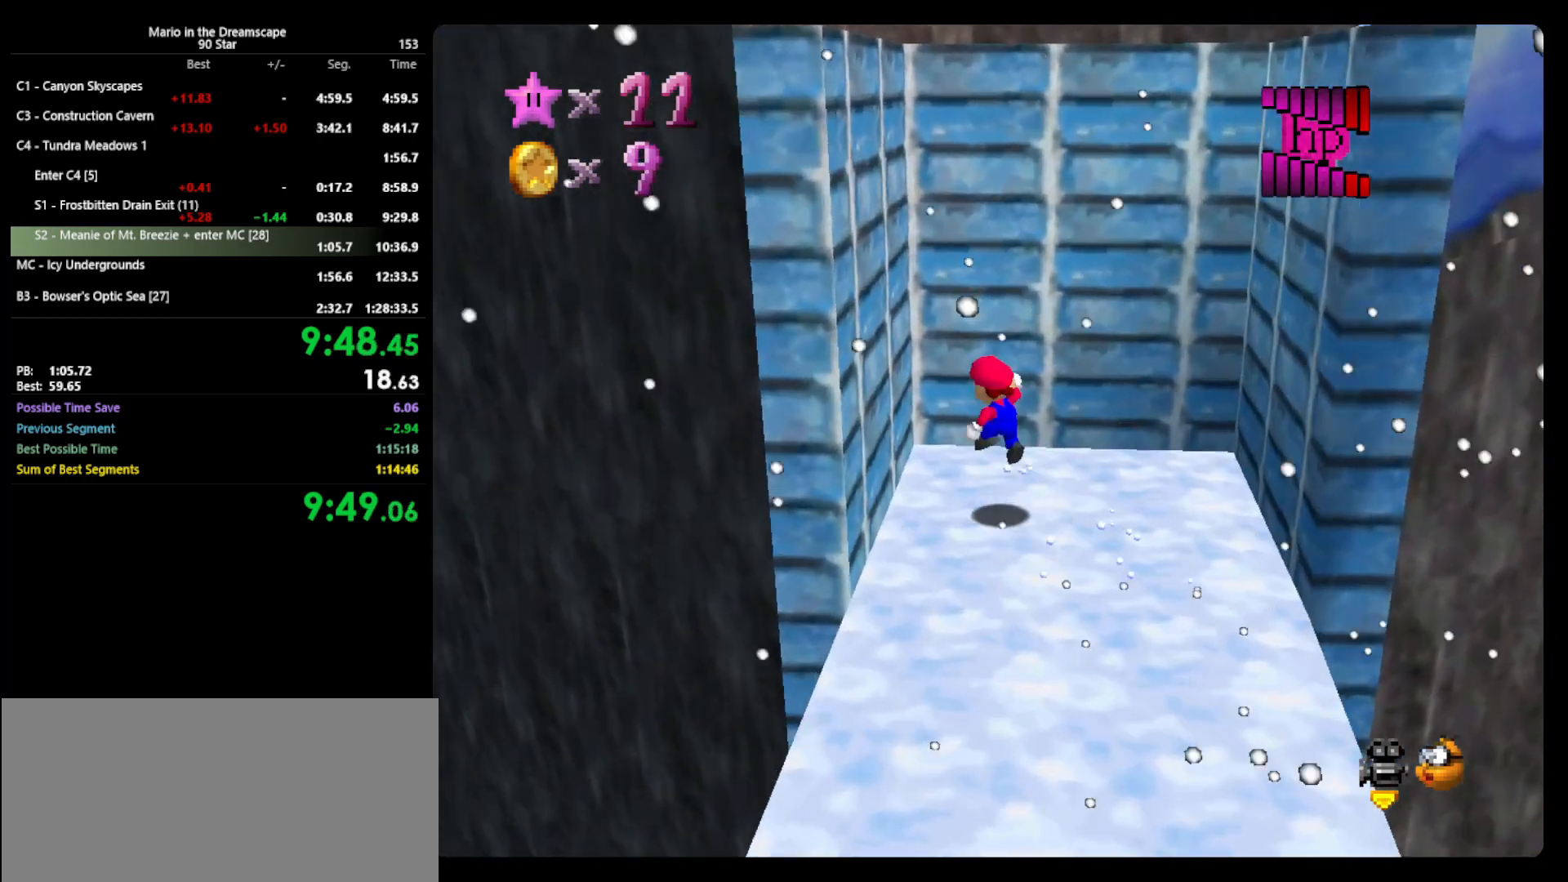
{"buttons": ["A", "B"], "left_stick": "right", "events": [[133, "A", "up"], [200, "A", "down"], [200, "left_stick", "right"], [333, "B", "down"]]}